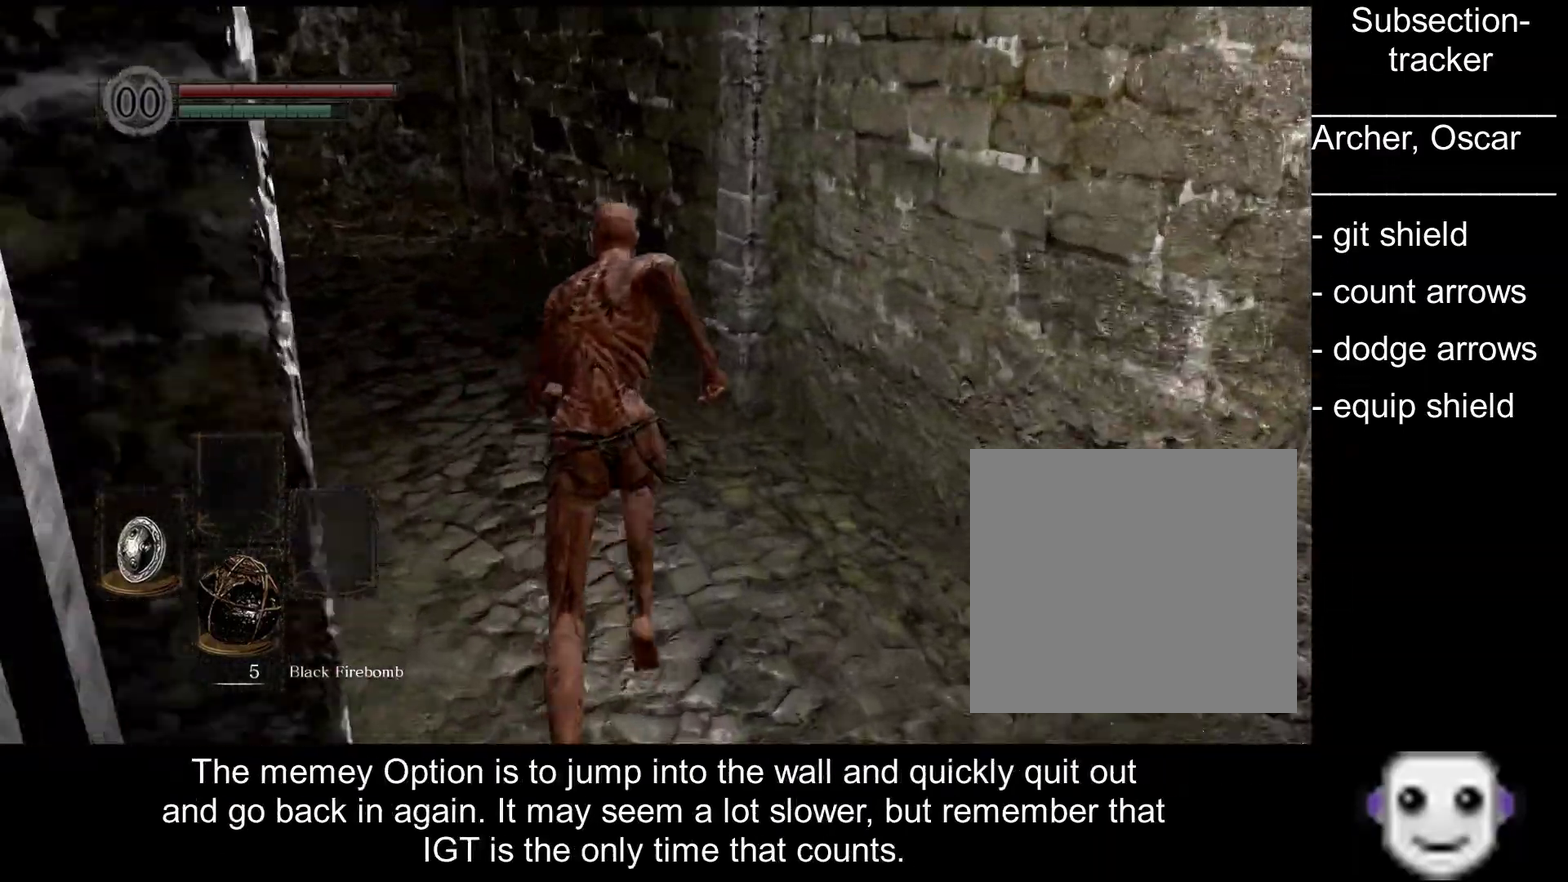
Gameplay with a controller (Xbox layout); each line is a JSON object with the inputs held at the frame after it. "events" lists button and stick changes between this image and that frame as [ms after this image, input, new state], when the widget could be followed in between. Not read: L3 R3.
{"buttons": [], "left_stick": "up", "right_stick": "center", "events": [[84, "right_stick", "center"], [300, "B", "up"]]}
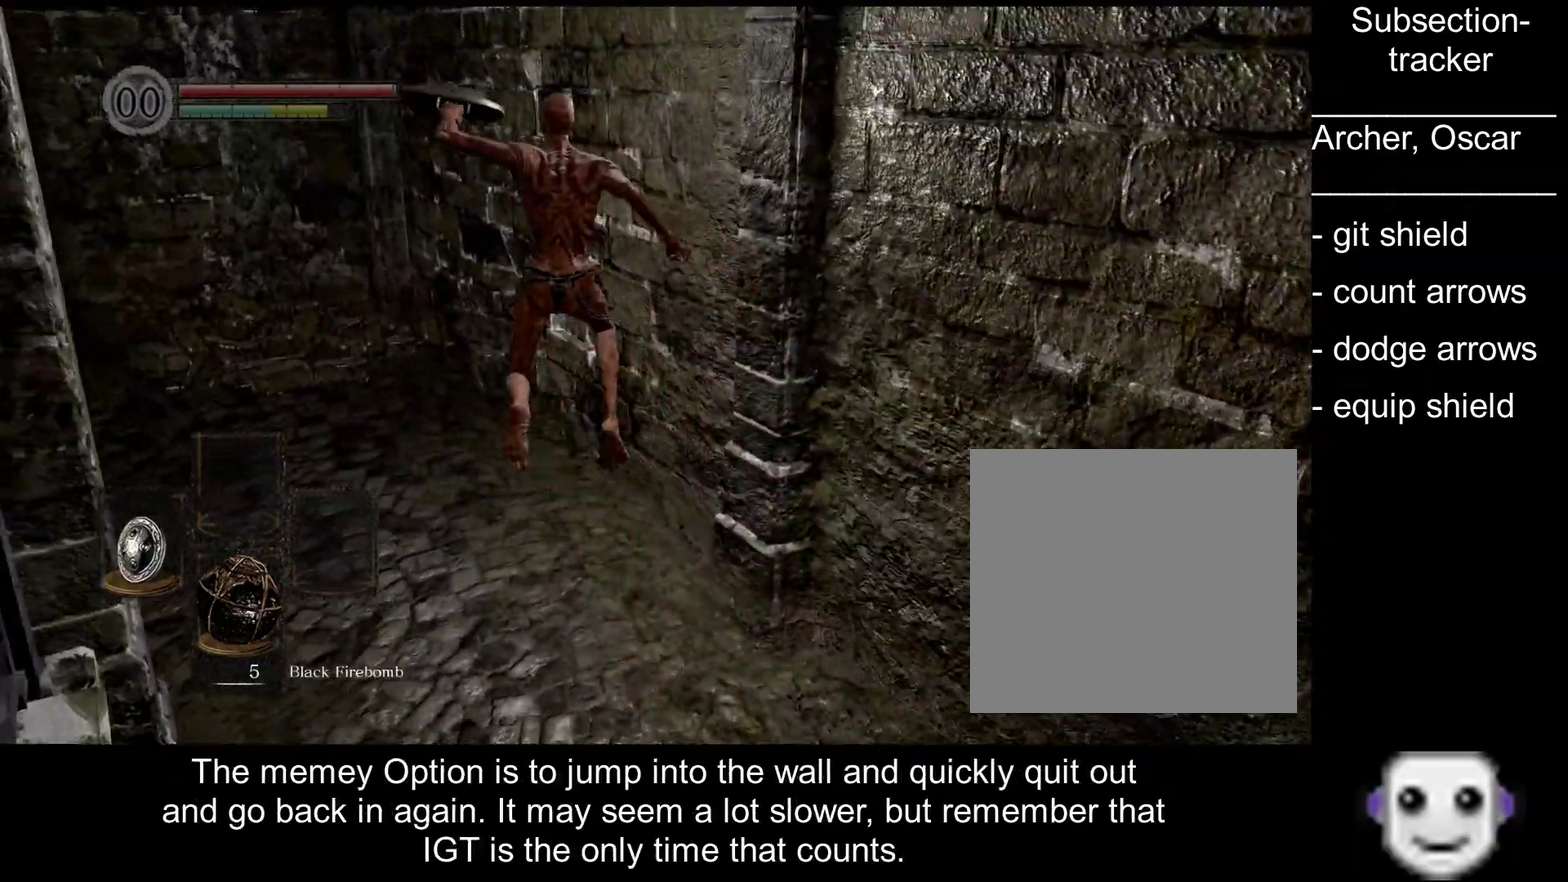
{"buttons": ["A"], "left_stick": "center", "right_stick": "center", "events": [[34, "left_stick", "center"], [100, "START", "down"], [250, "START", "up"], [450, "A", "down"]]}
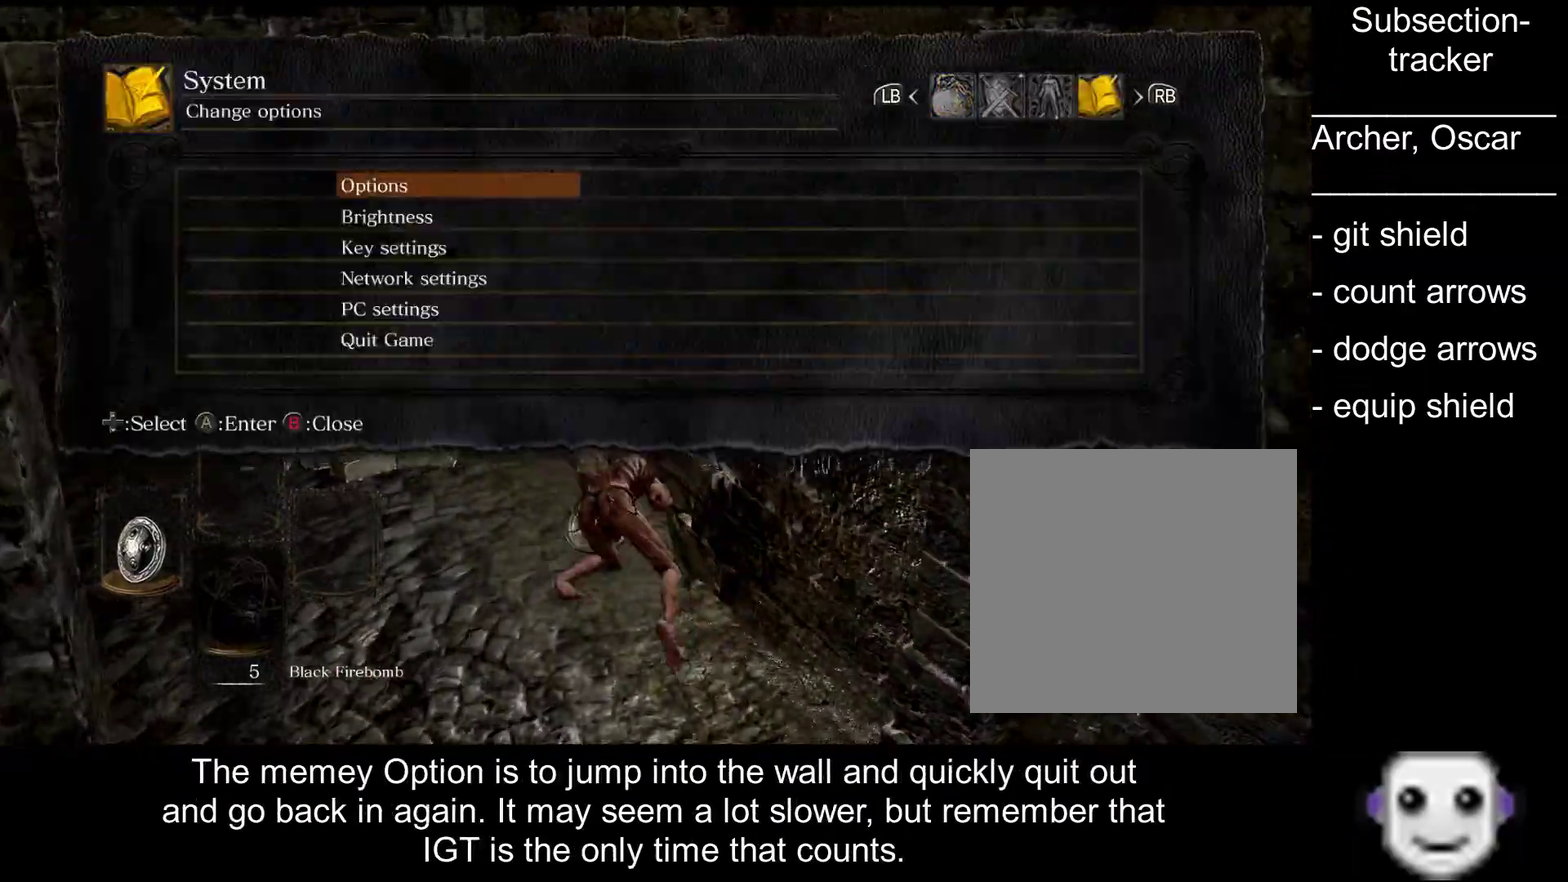
{"buttons": [], "left_stick": "center", "right_stick": "center", "events": [[67, "A", "up"], [184, "A", "down"], [300, "A", "up"], [400, "A", "down"], [467, "A", "up"]]}
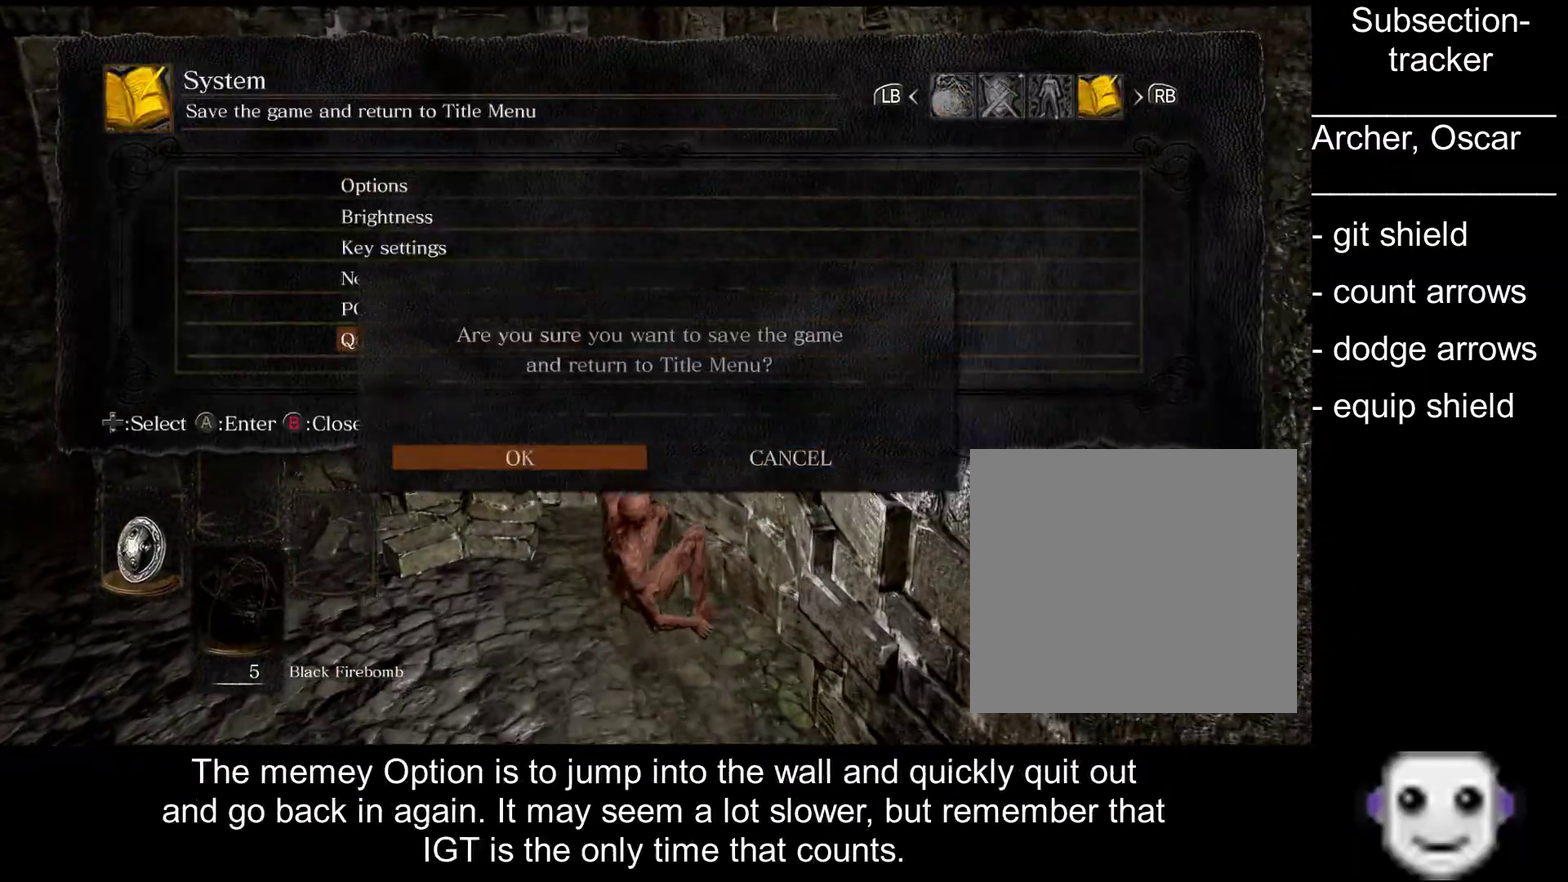
{"buttons": [], "left_stick": "center", "right_stick": "center", "events": [[34, "A", "down"], [117, "A", "up"], [367, "A", "down"], [467, "A", "up"]]}
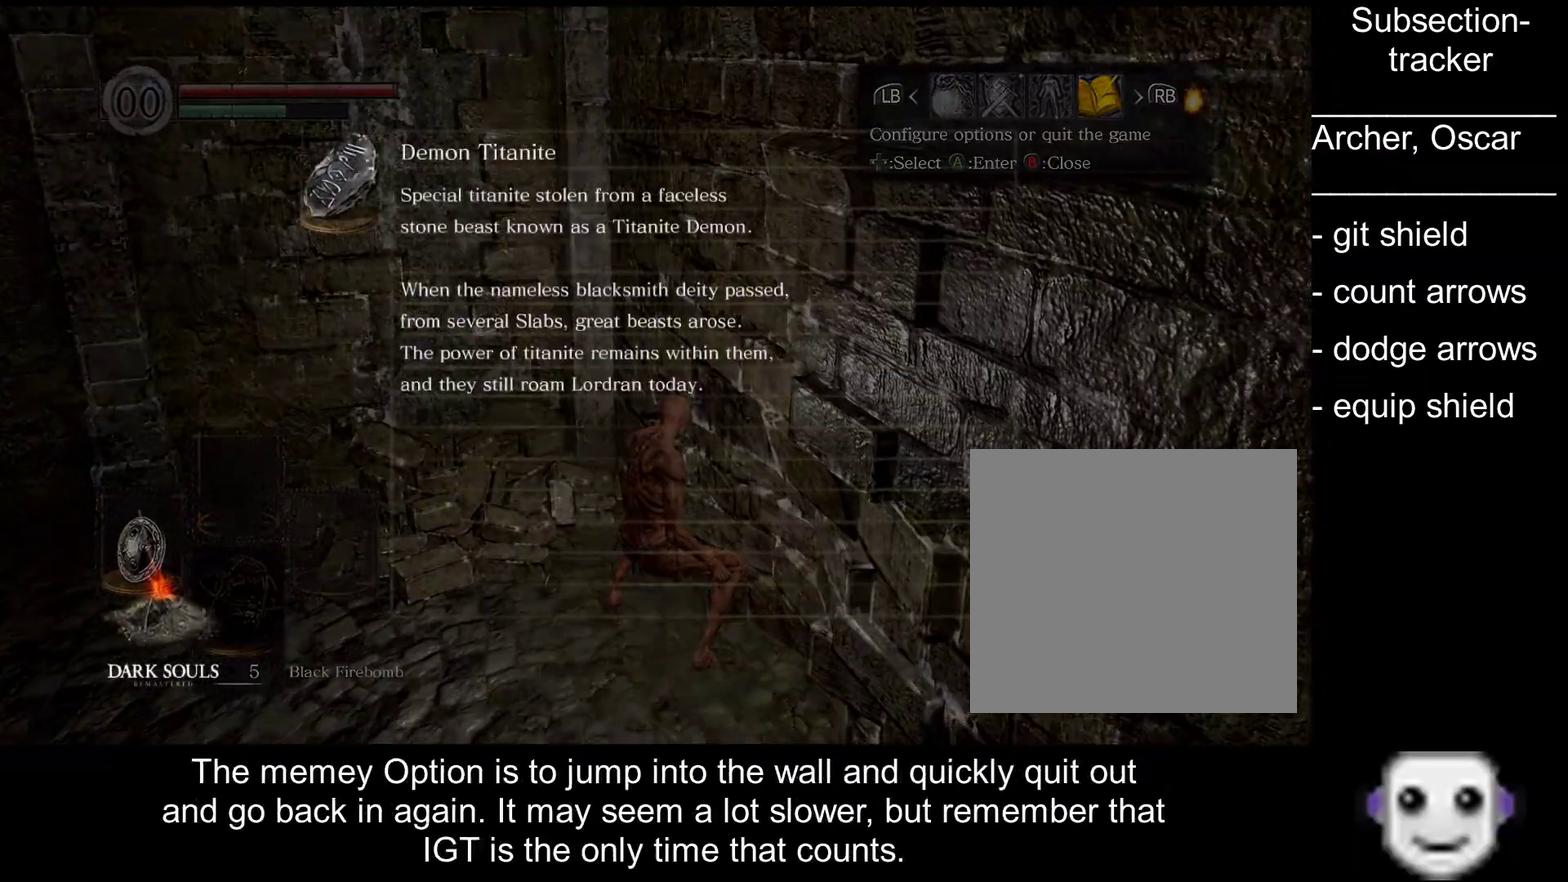
{"buttons": ["A"], "left_stick": "center", "right_stick": "center", "events": [[34, "A", "down"], [117, "A", "up"], [200, "A", "down"], [284, "A", "up"], [350, "A", "down"], [434, "A", "up"], [500, "A", "down"]]}
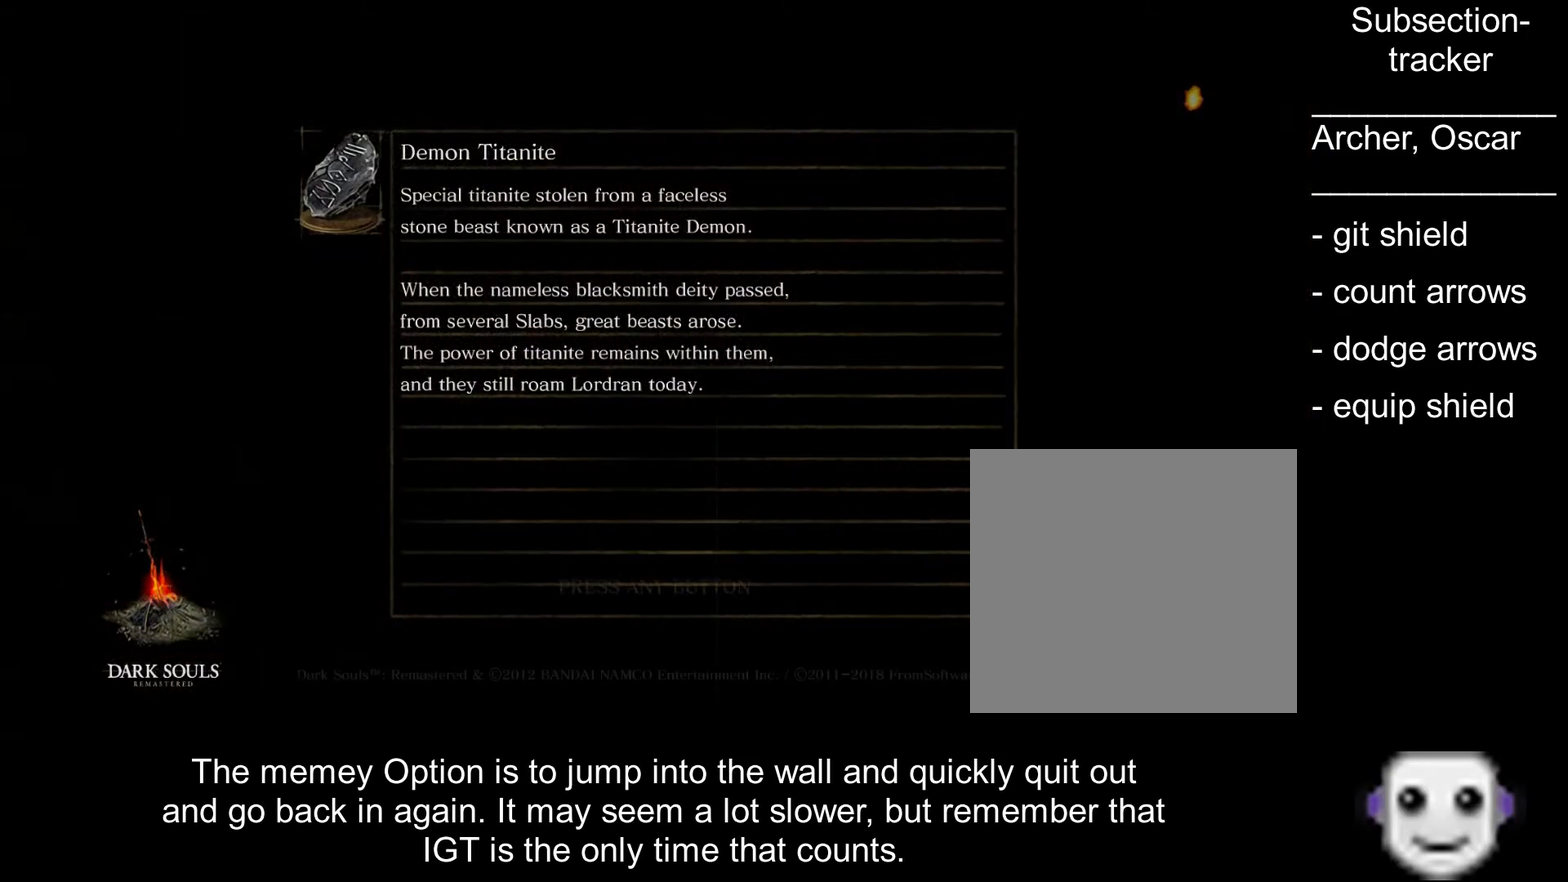
{"buttons": ["A"], "left_stick": "center", "right_stick": "center", "events": [[84, "A", "up"], [150, "A", "down"], [234, "A", "up"], [317, "A", "down"], [417, "A", "up"], [484, "A", "down"]]}
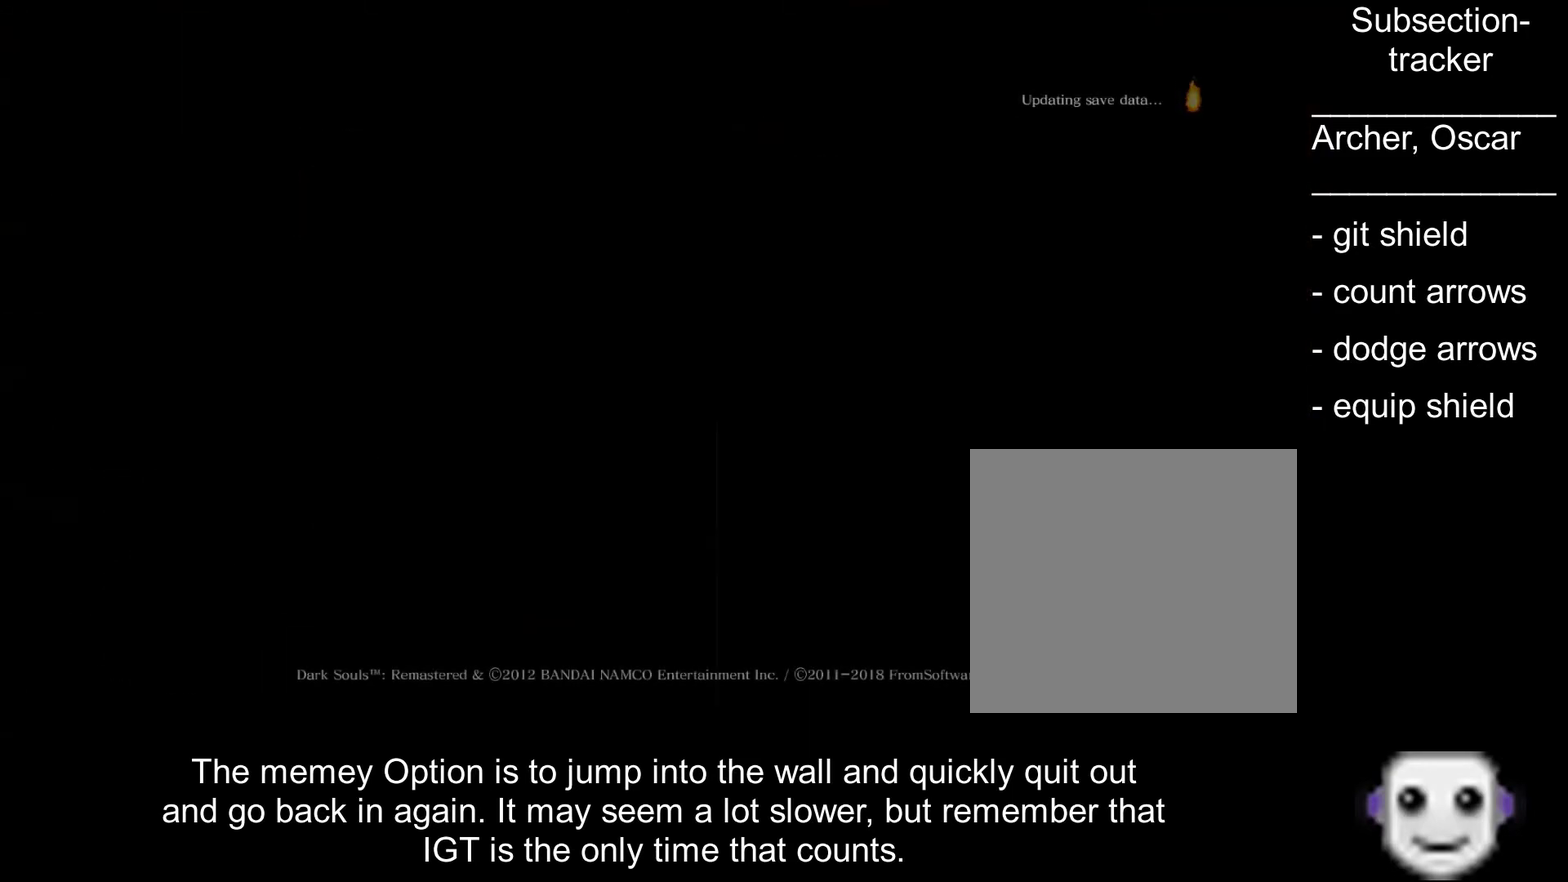
{"buttons": ["A"], "left_stick": "center", "right_stick": "center", "events": [[84, "A", "up"], [150, "A", "down"], [250, "A", "up"], [334, "A", "down"], [434, "A", "up"], [500, "A", "down"]]}
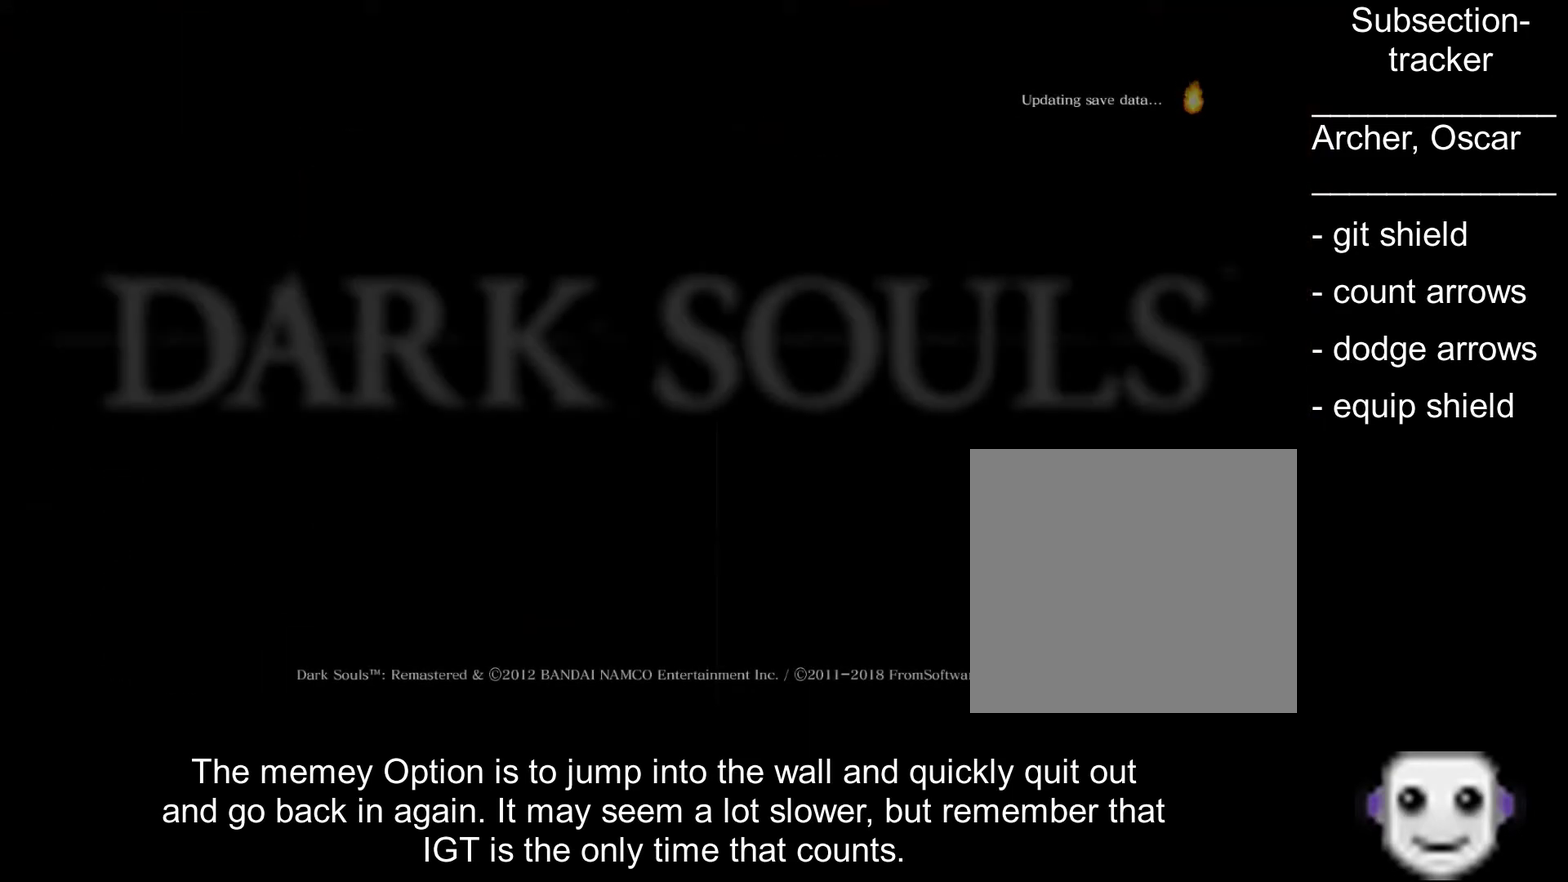
{"buttons": ["A"], "left_stick": "center", "right_stick": "center", "events": [[84, "A", "up"], [150, "A", "down"], [250, "A", "up"], [334, "A", "down"], [417, "A", "up"], [500, "A", "down"]]}
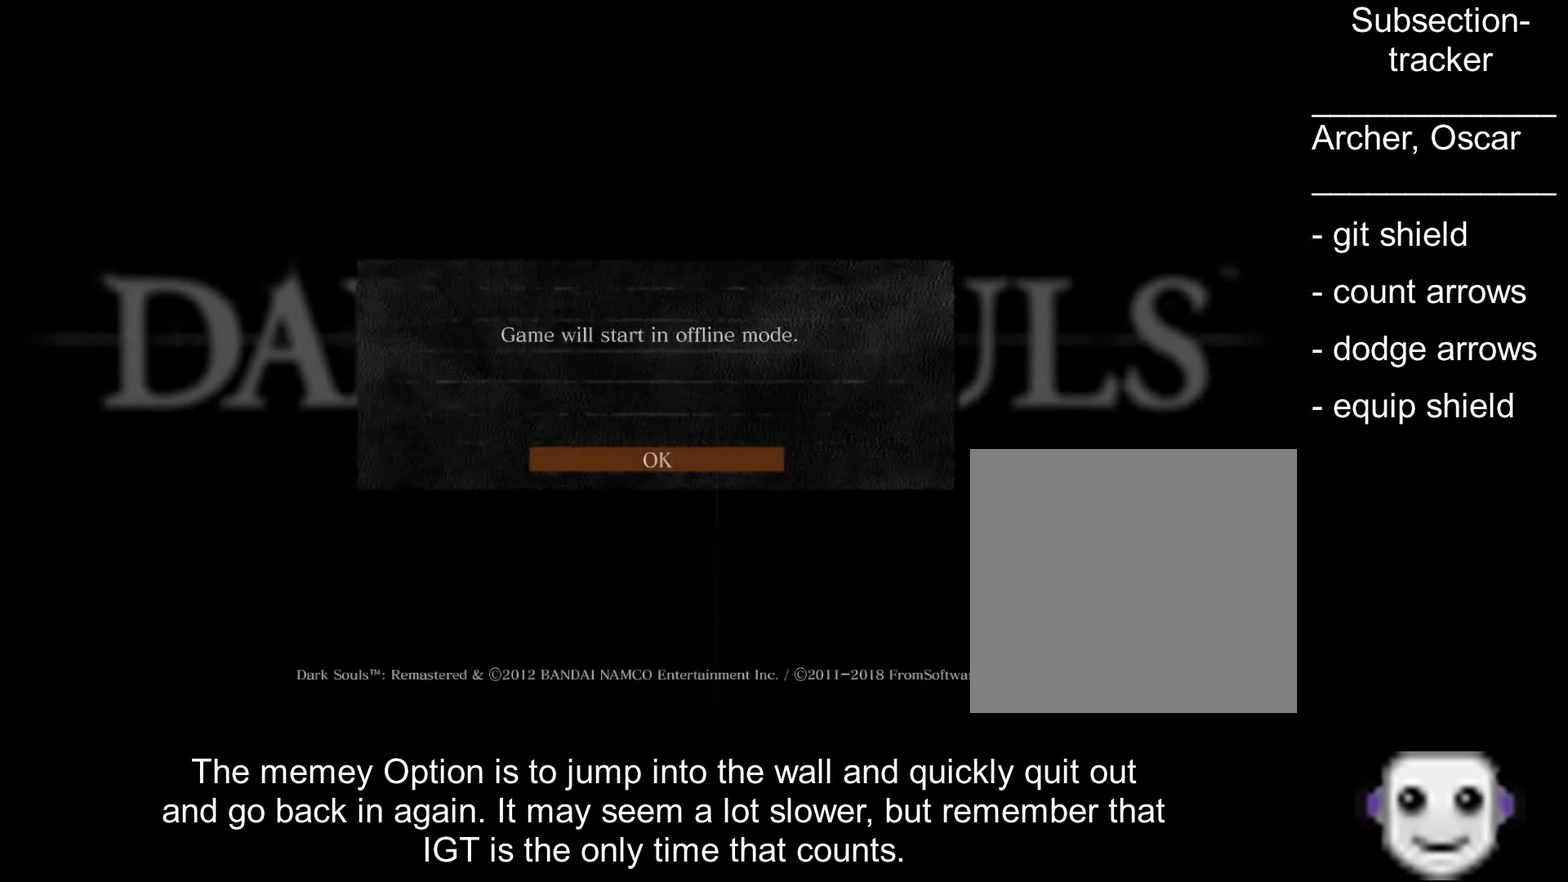
{"buttons": ["A"], "left_stick": "center", "right_stick": "center", "events": [[100, "A", "up"], [167, "A", "down"], [250, "A", "up"], [317, "A", "down"], [417, "A", "up"], [467, "A", "down"]]}
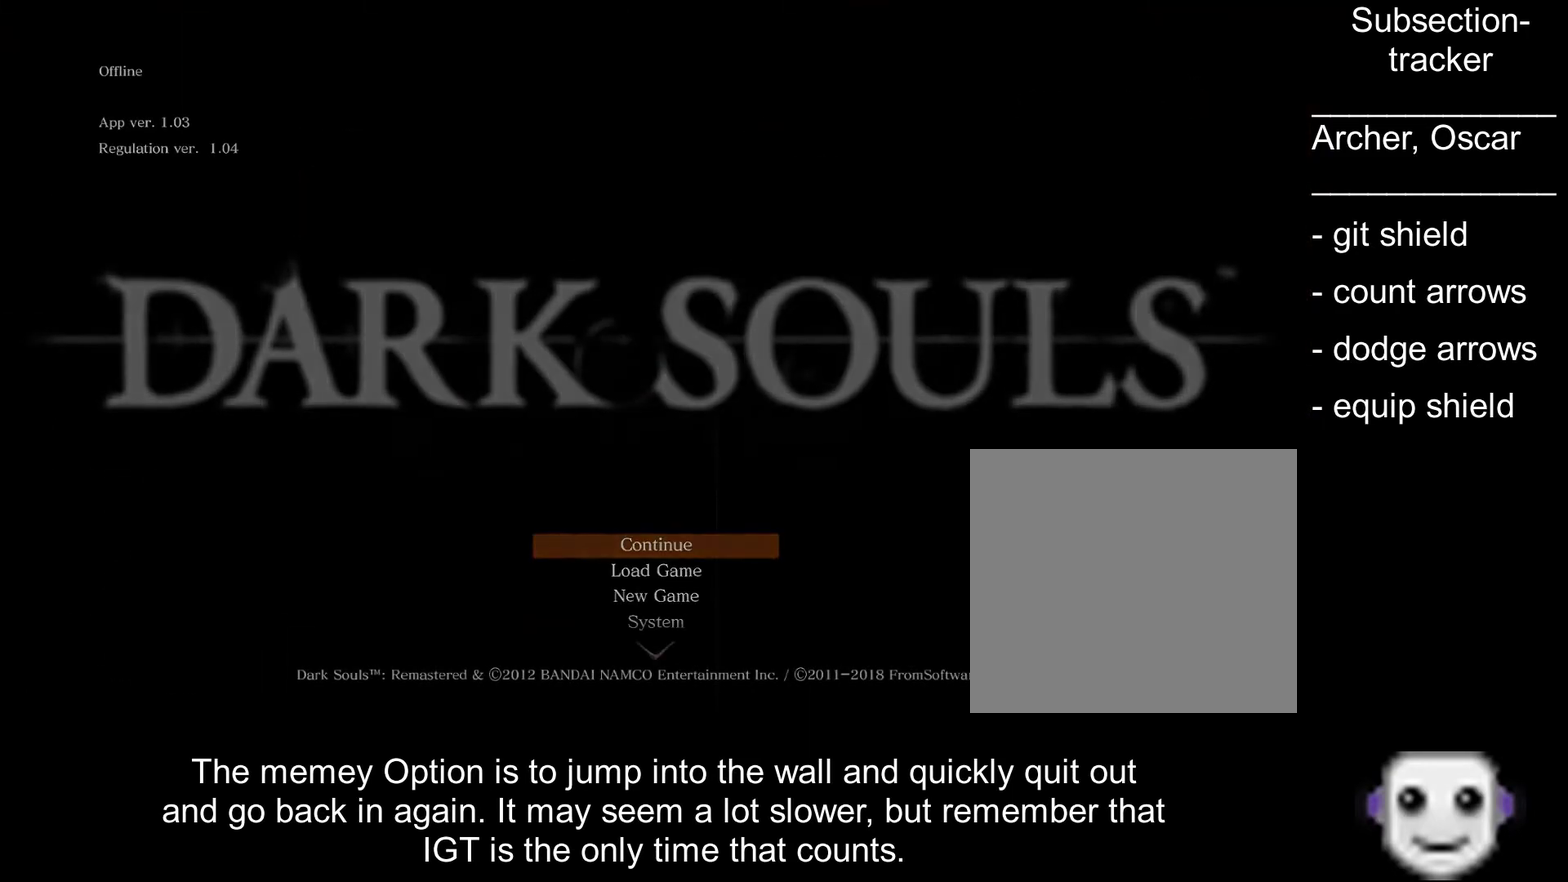
{"buttons": [], "left_stick": "center", "right_stick": "center", "events": [[50, "A", "up"], [117, "A", "down"], [200, "A", "up"]]}
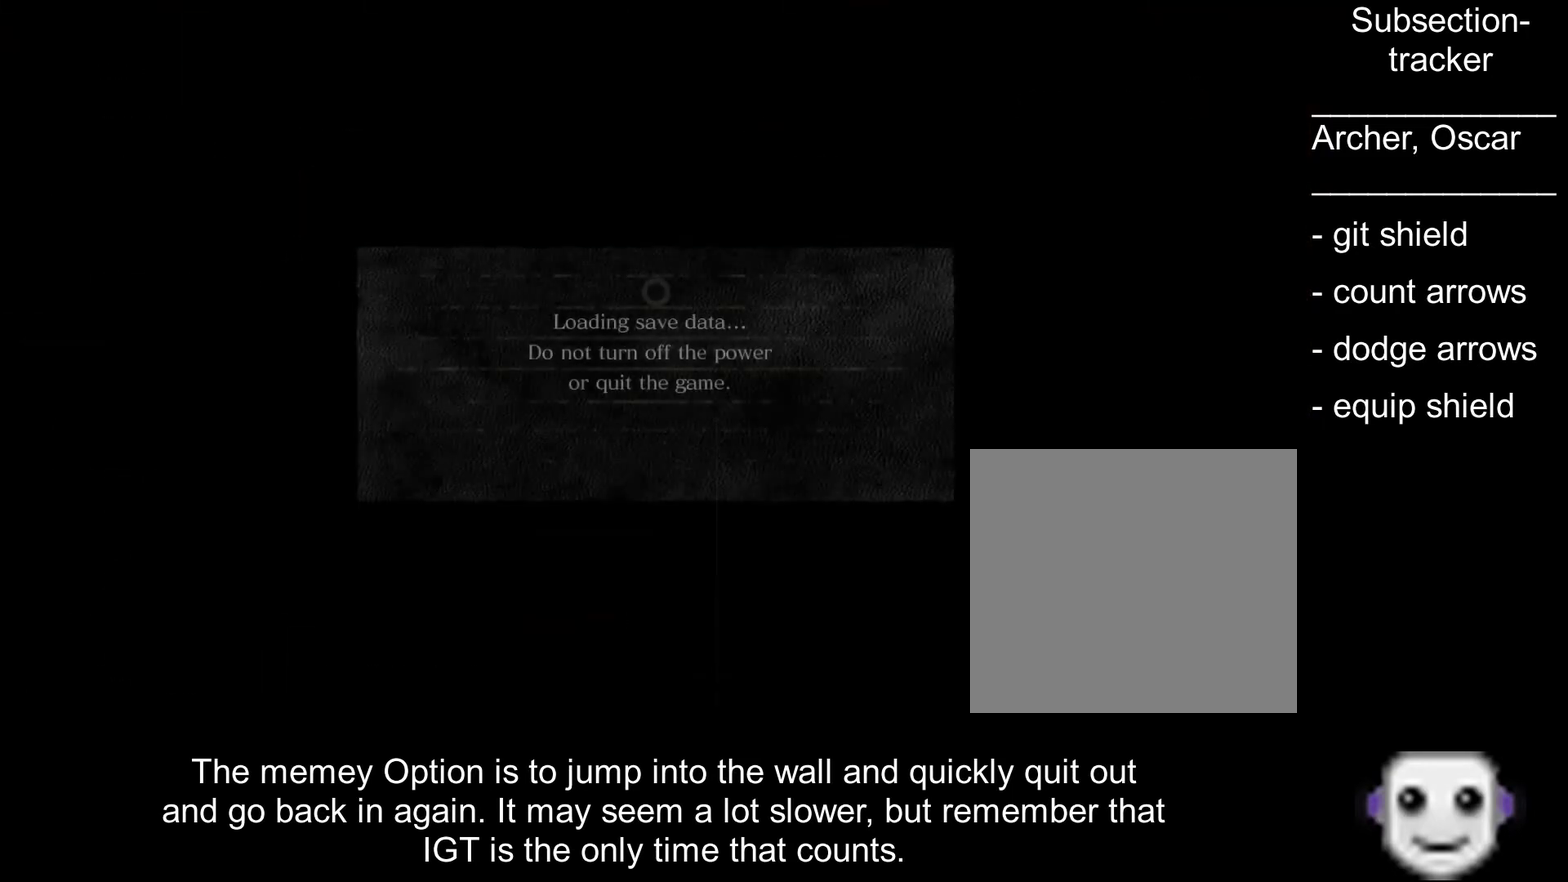
{"buttons": [], "left_stick": "up", "right_stick": "center", "events": [[284, "left_stick", "up"]]}
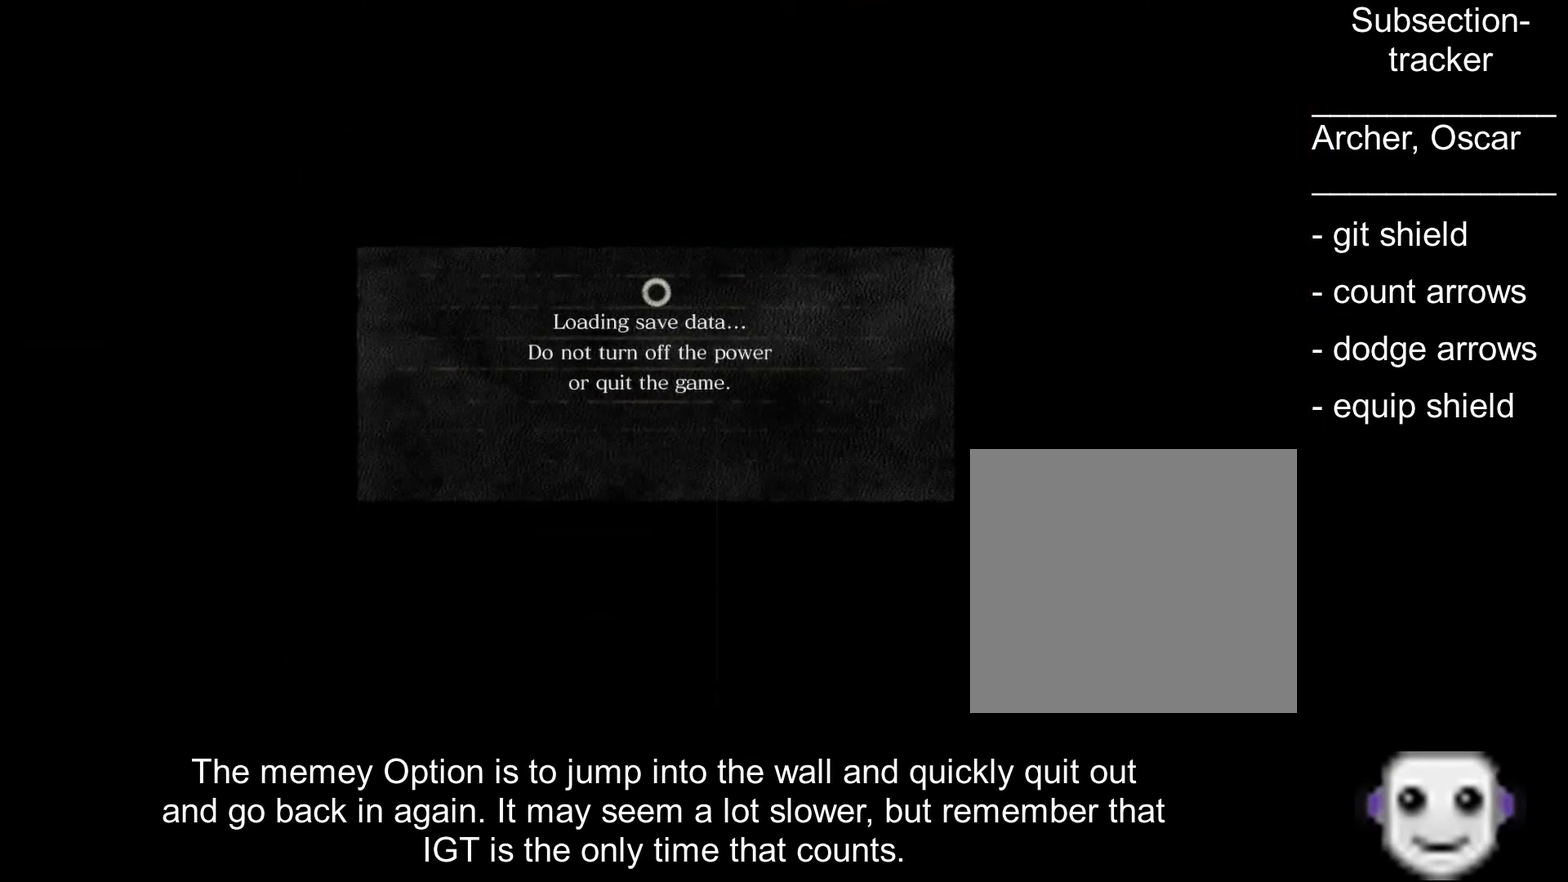
{"buttons": [], "left_stick": "up", "right_stick": "center", "events": []}
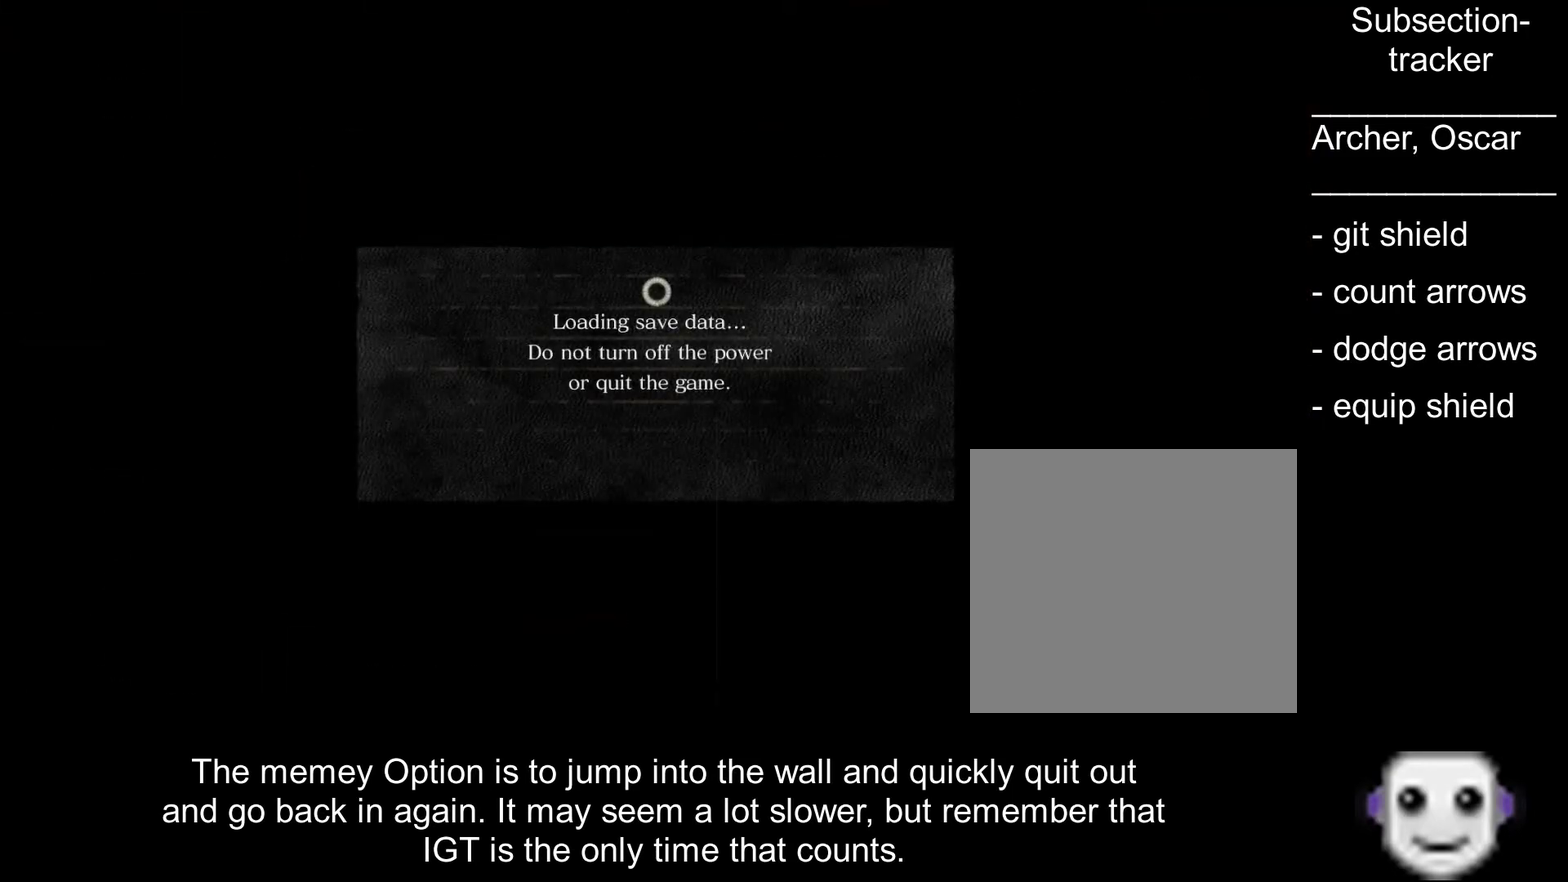
{"buttons": [], "left_stick": "up", "right_stick": "down-right", "events": [[484, "right_stick", "down-right"]]}
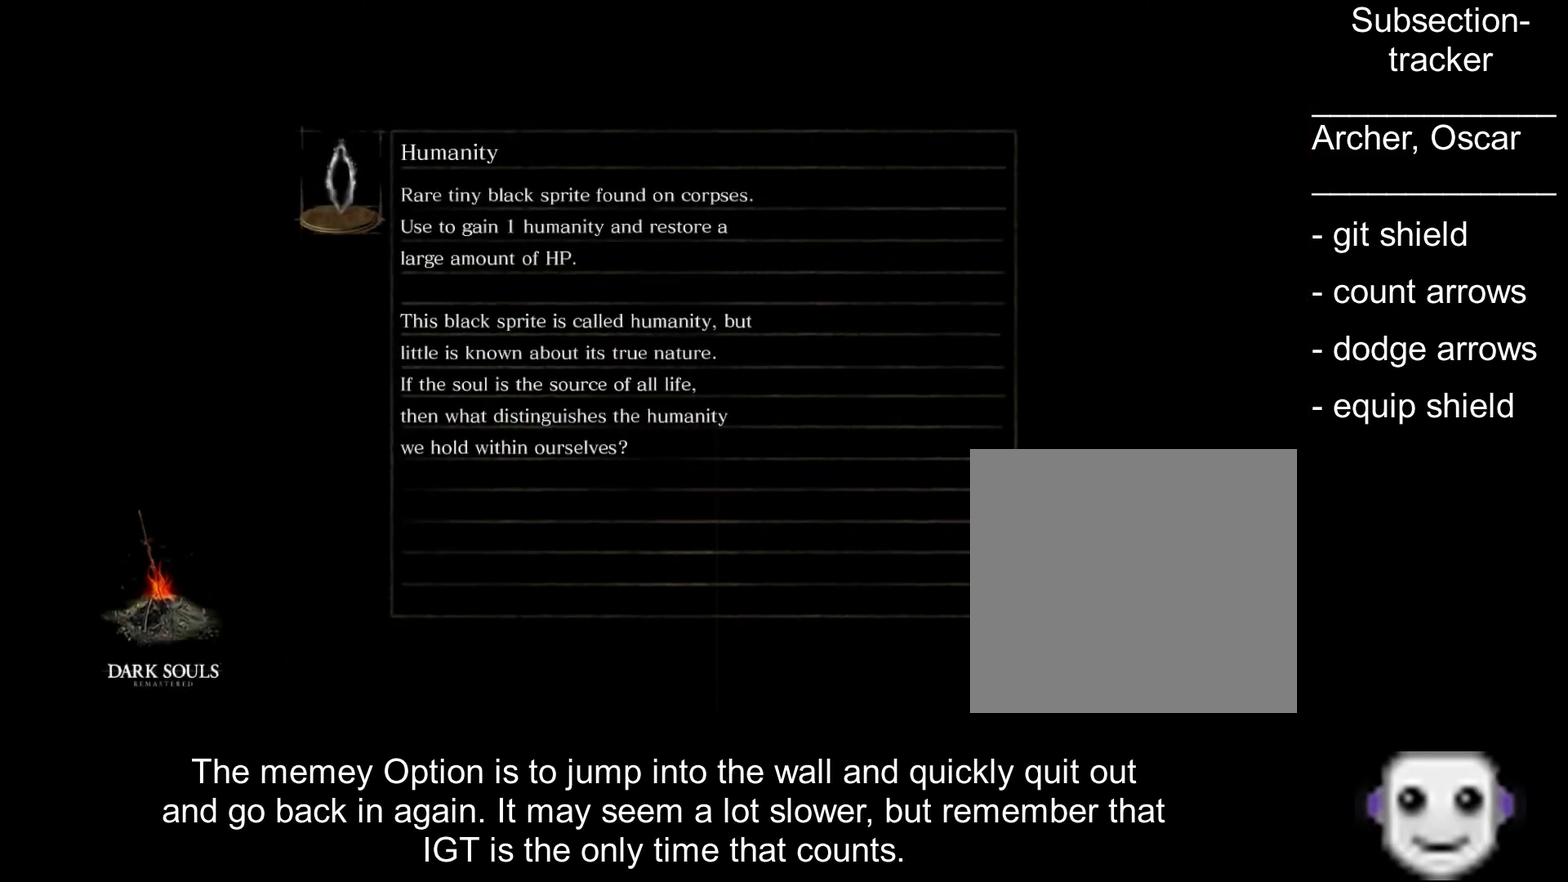
{"buttons": [], "left_stick": "up", "right_stick": "center", "events": [[250, "right_stick", "center"]]}
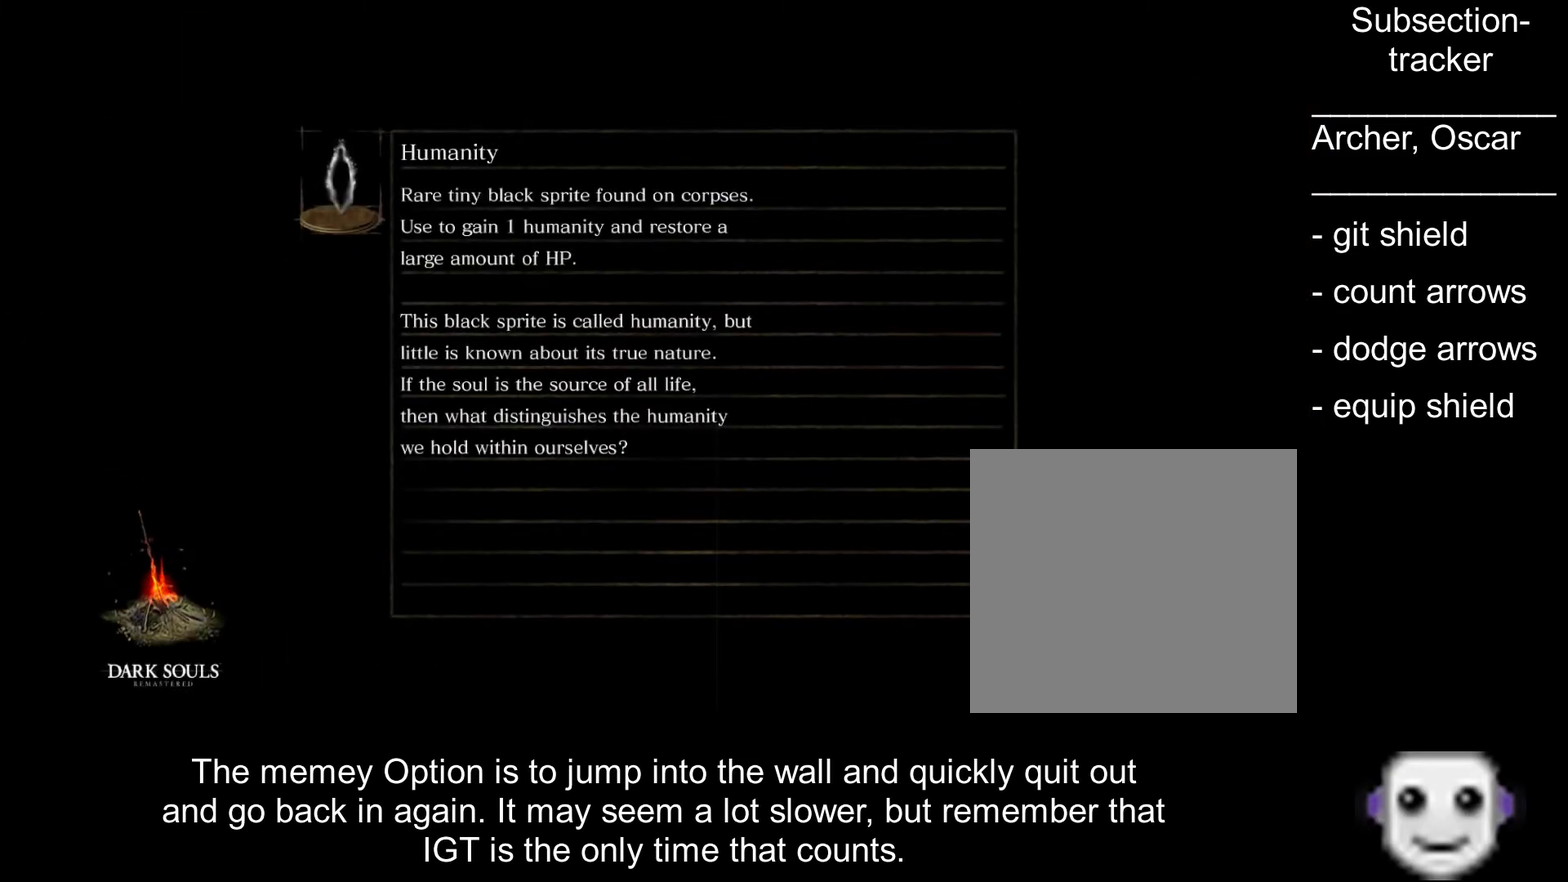
{"buttons": [], "left_stick": "up-right", "right_stick": "center", "events": [[217, "left_stick", "up-right"]]}
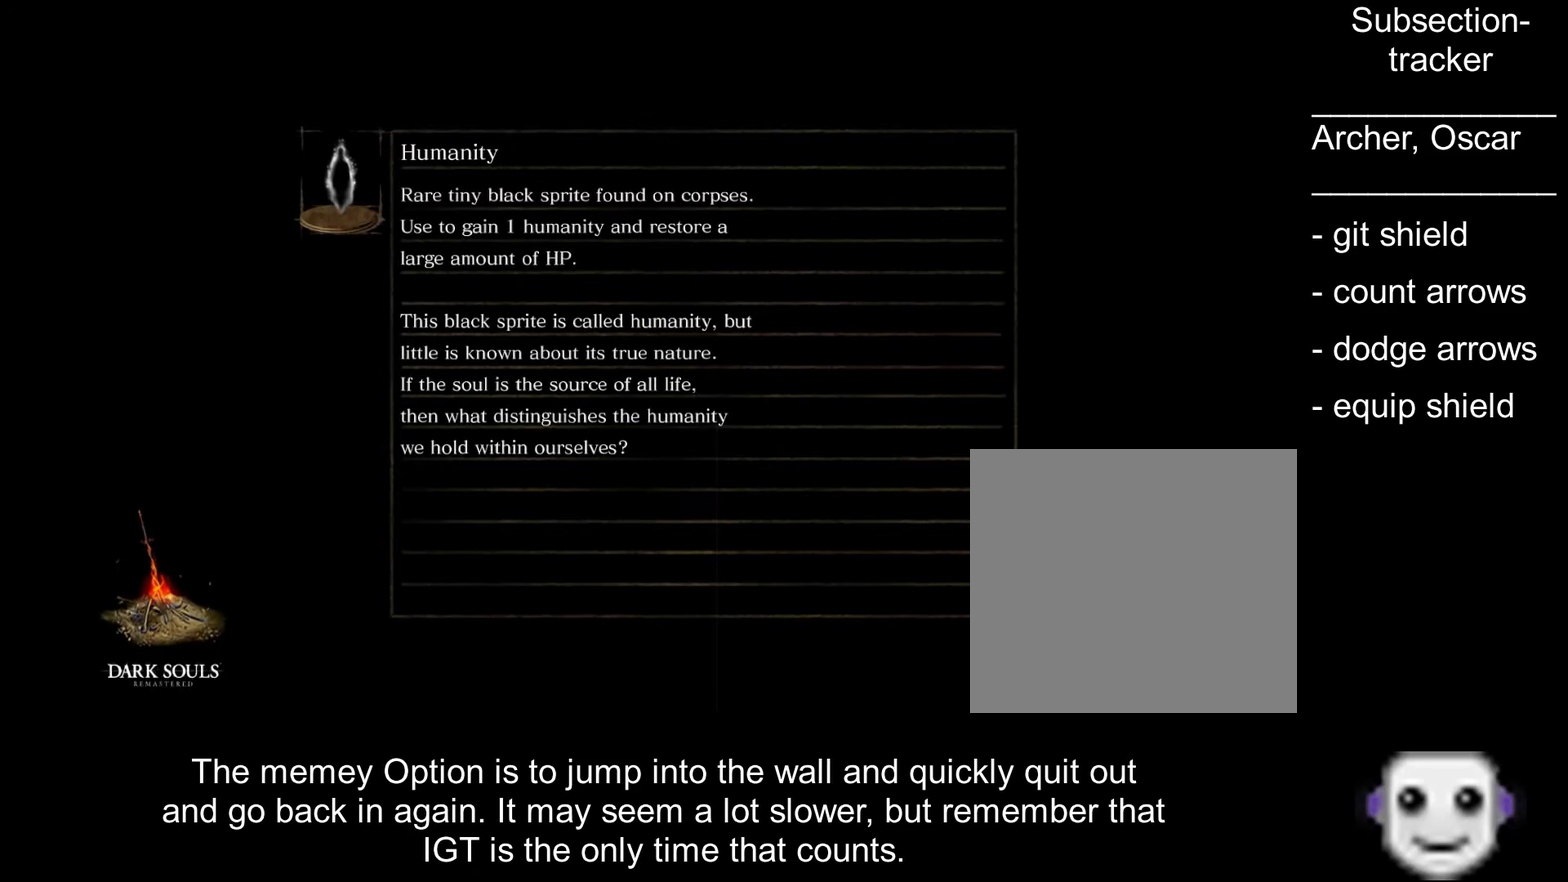
{"buttons": [], "left_stick": "up-right", "right_stick": "center", "events": []}
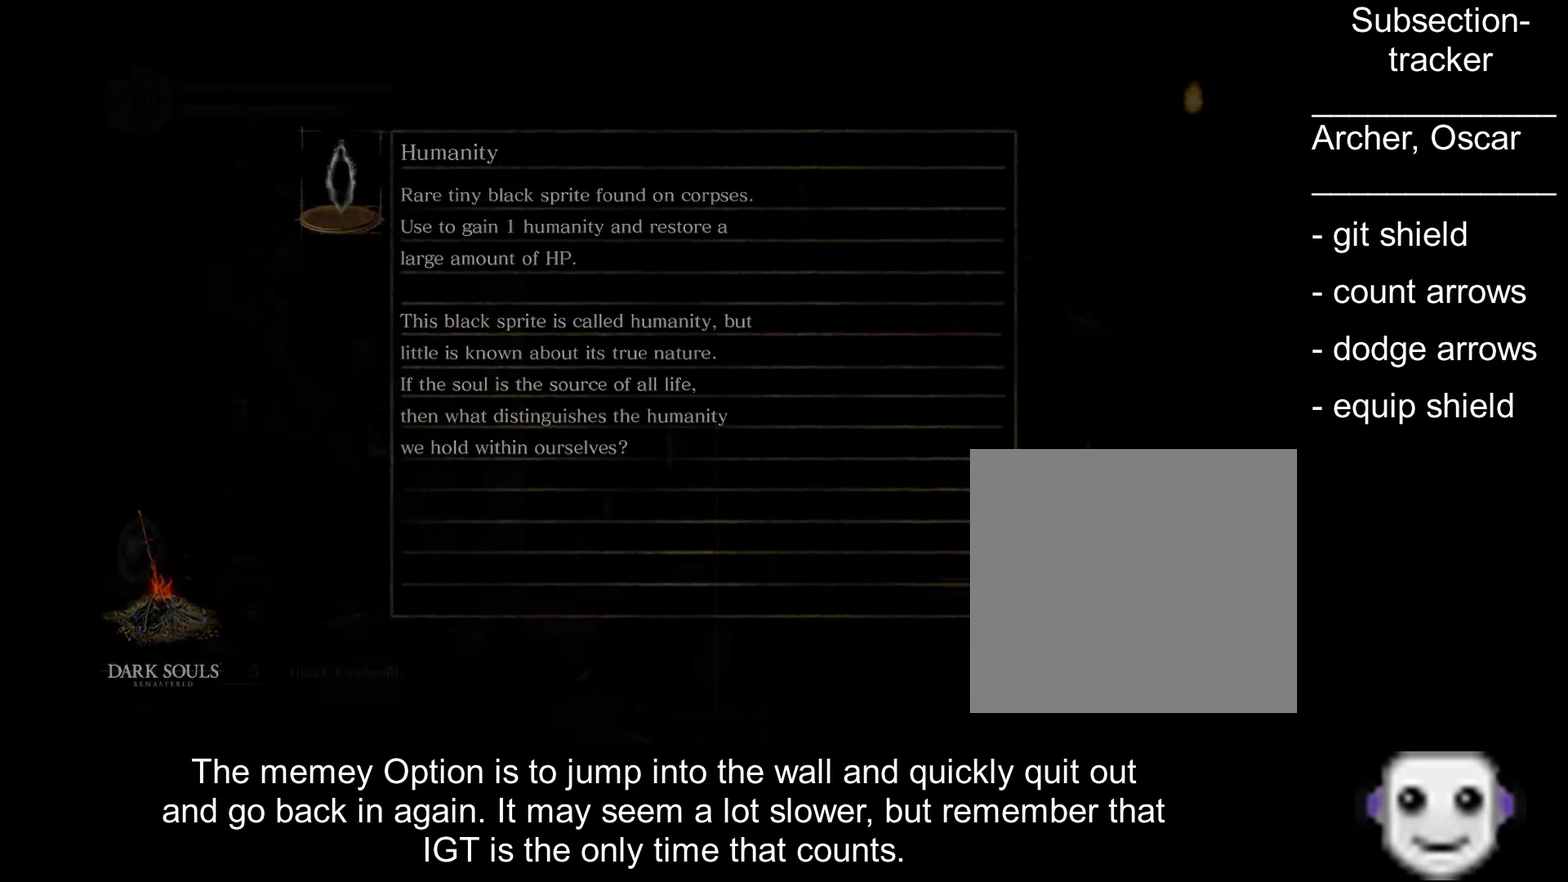
{"buttons": [], "left_stick": "up-right", "right_stick": "down-right", "events": [[284, "right_stick", "down-right"]]}
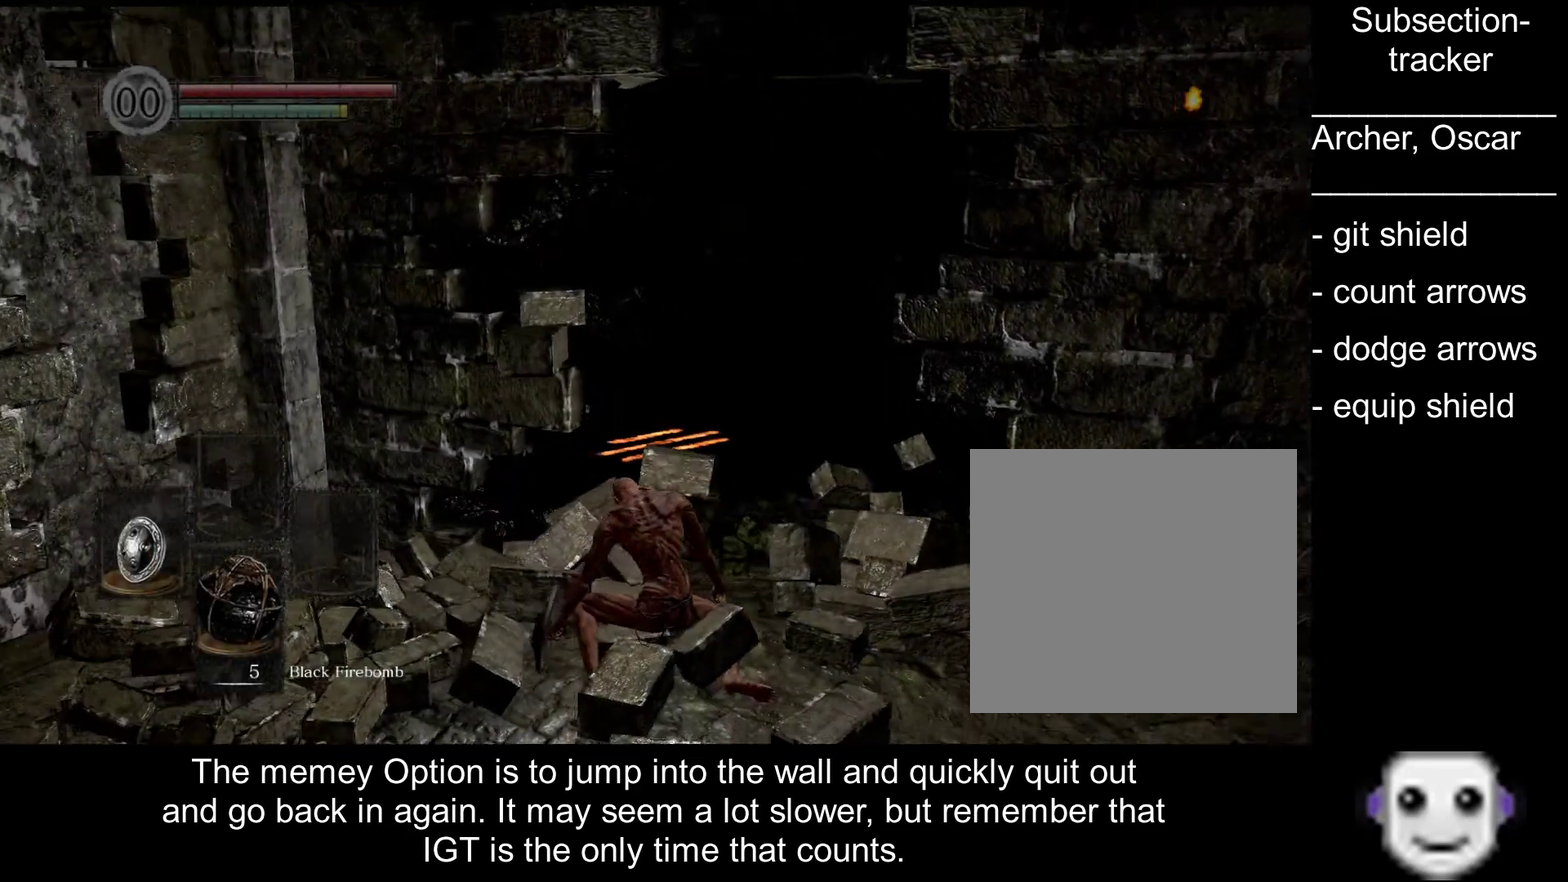
{"buttons": ["B"], "left_stick": "up", "right_stick": "center", "events": [[17, "left_stick", "up"], [134, "right_stick", "right"], [184, "right_stick", "center"], [350, "B", "down"]]}
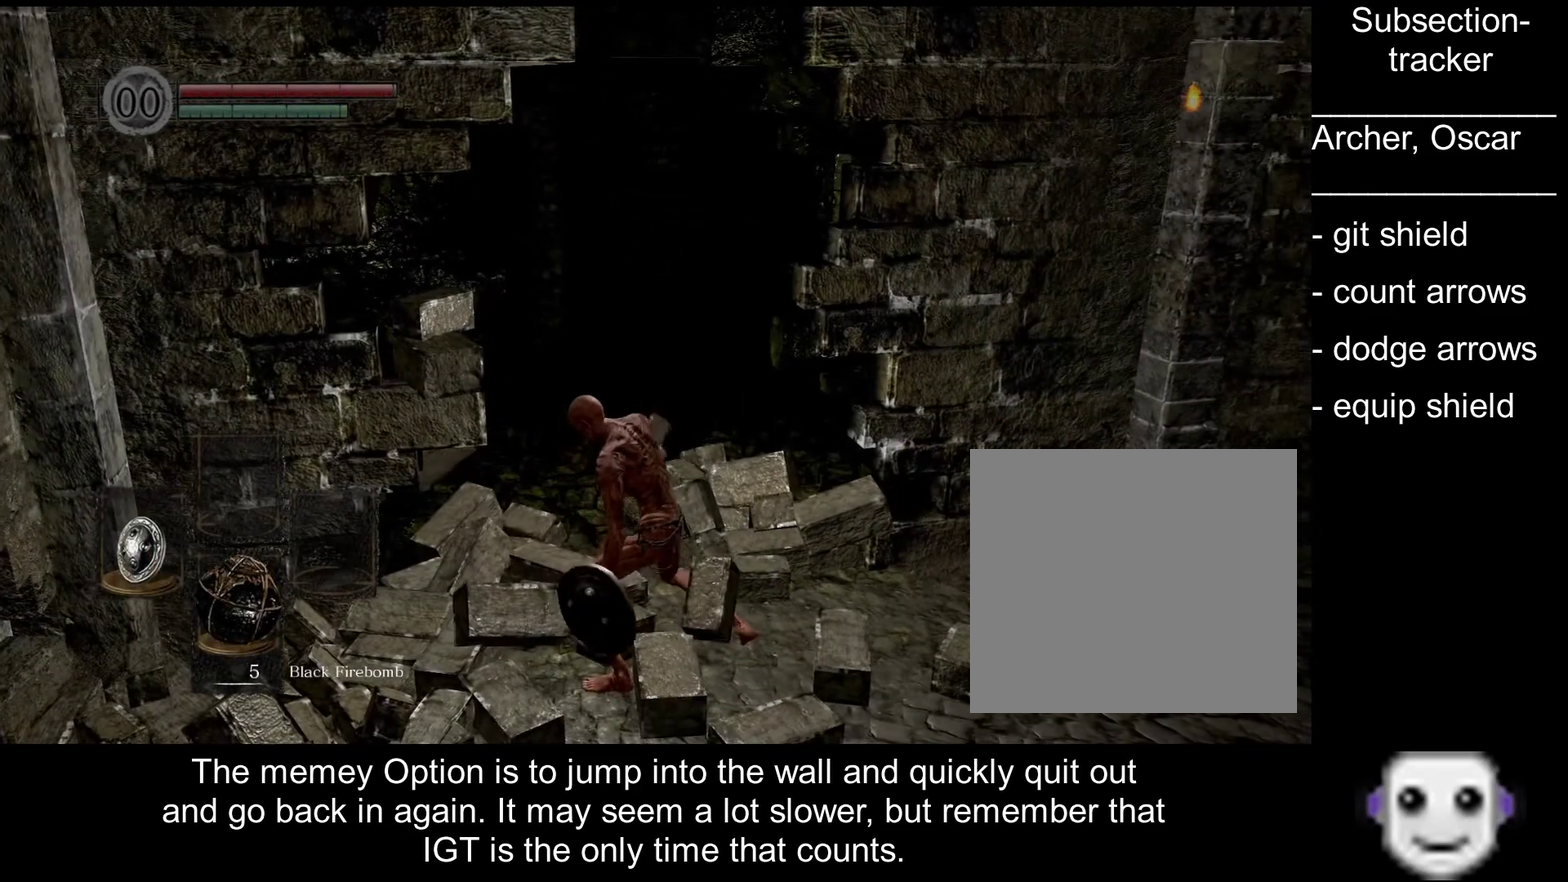
{"buttons": ["B"], "left_stick": "up", "right_stick": "down-right", "events": [[117, "left_stick", "up-right"], [350, "left_stick", "up"], [417, "right_stick", "down-right"]]}
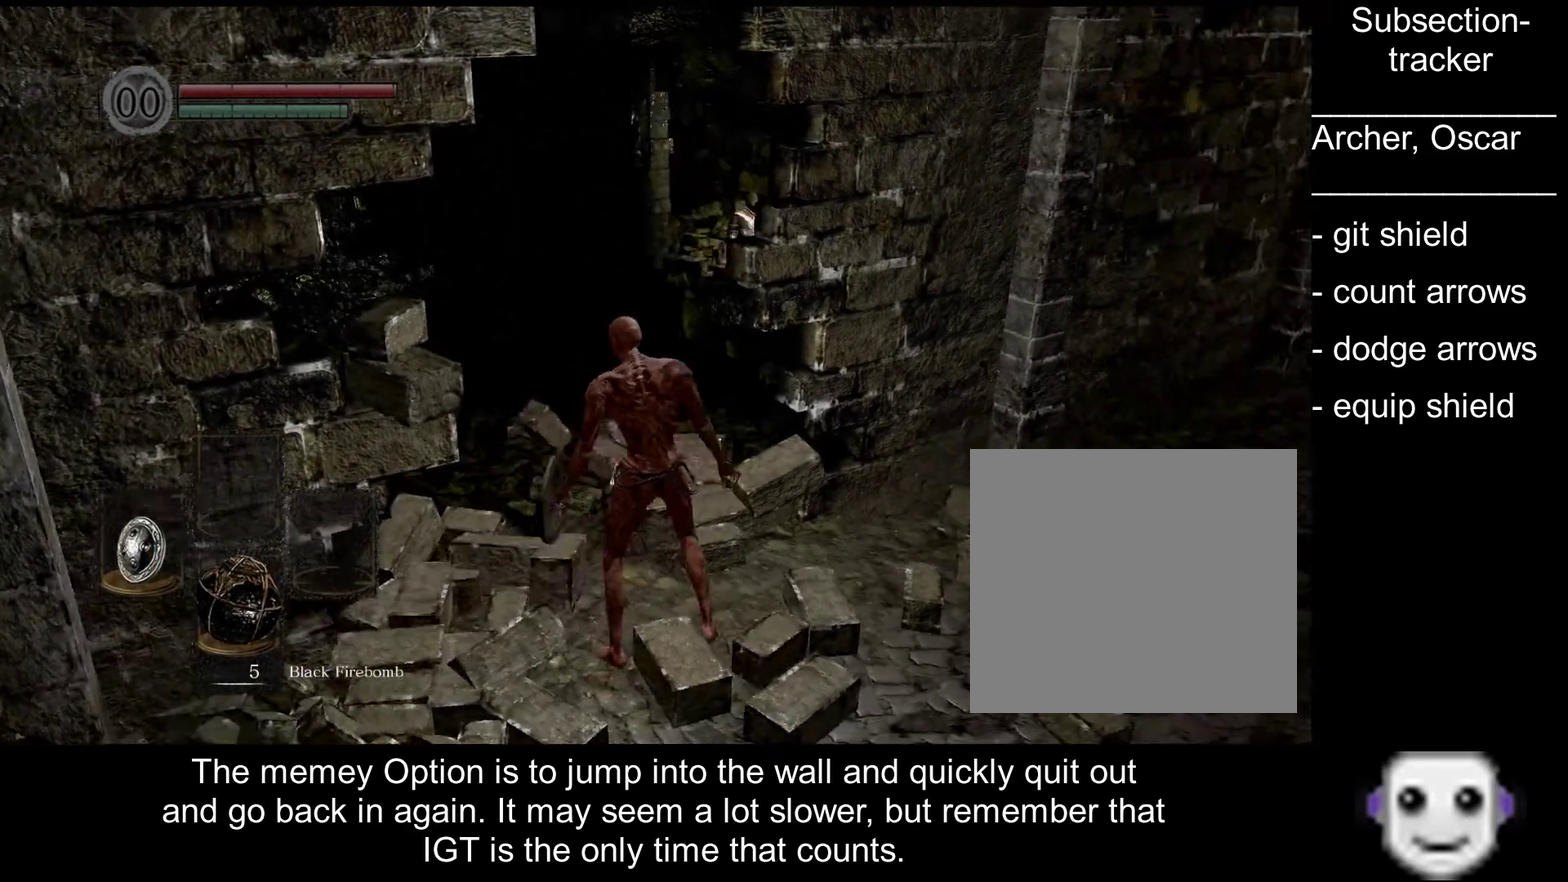
{"buttons": ["B"], "left_stick": "up-left", "right_stick": "down-right", "events": [[34, "right_stick", "center"], [300, "right_stick", "down-right"], [484, "left_stick", "up-left"]]}
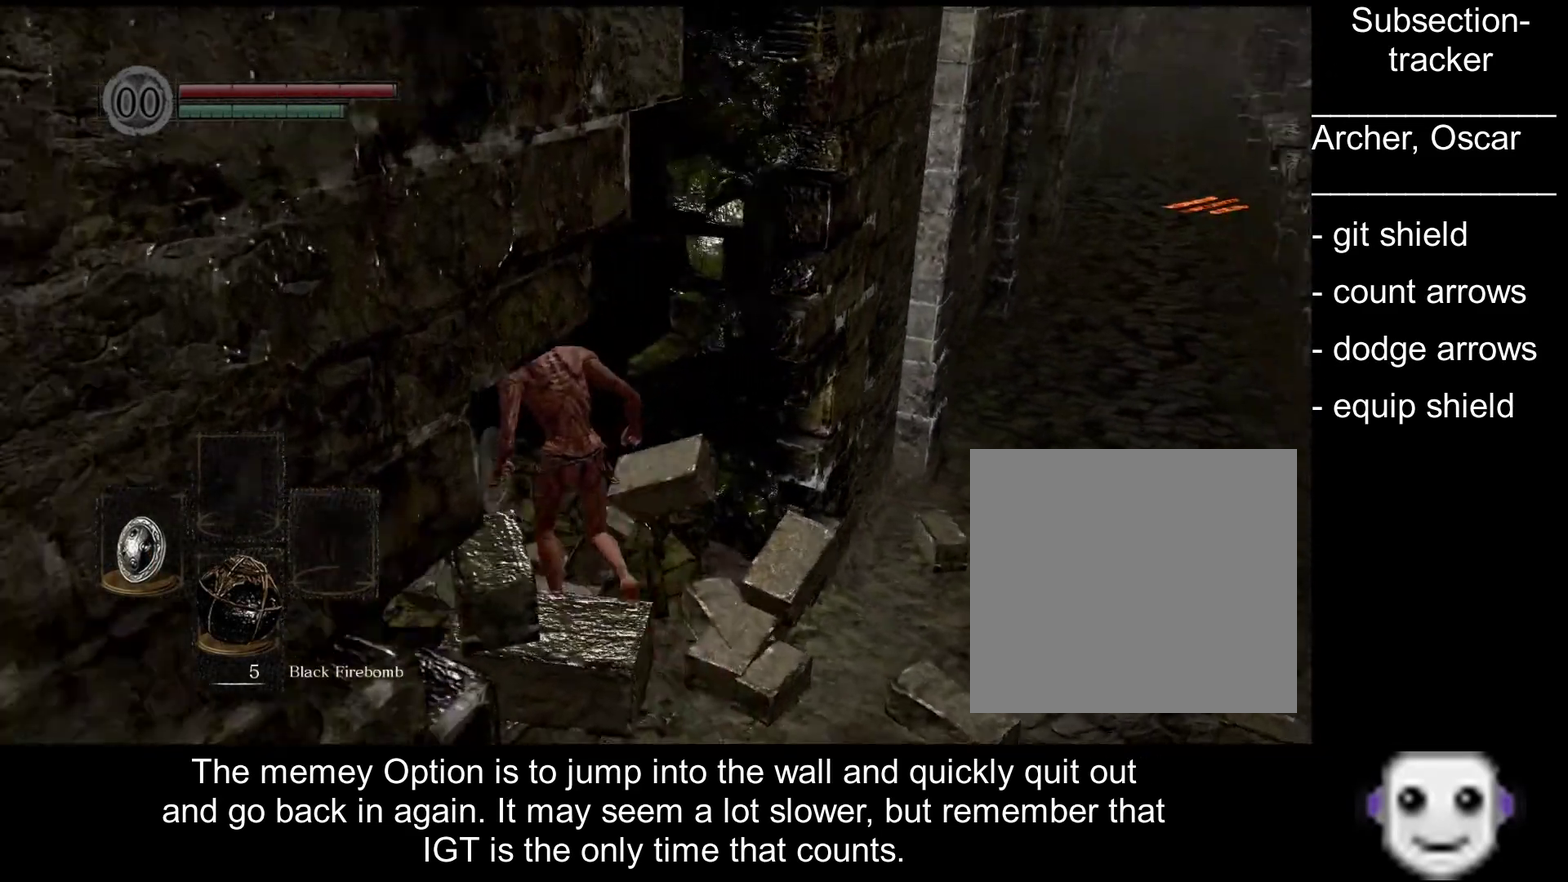
{"buttons": ["B"], "left_stick": "up", "right_stick": "center", "events": [[84, "right_stick", "center"], [134, "left_stick", "up"]]}
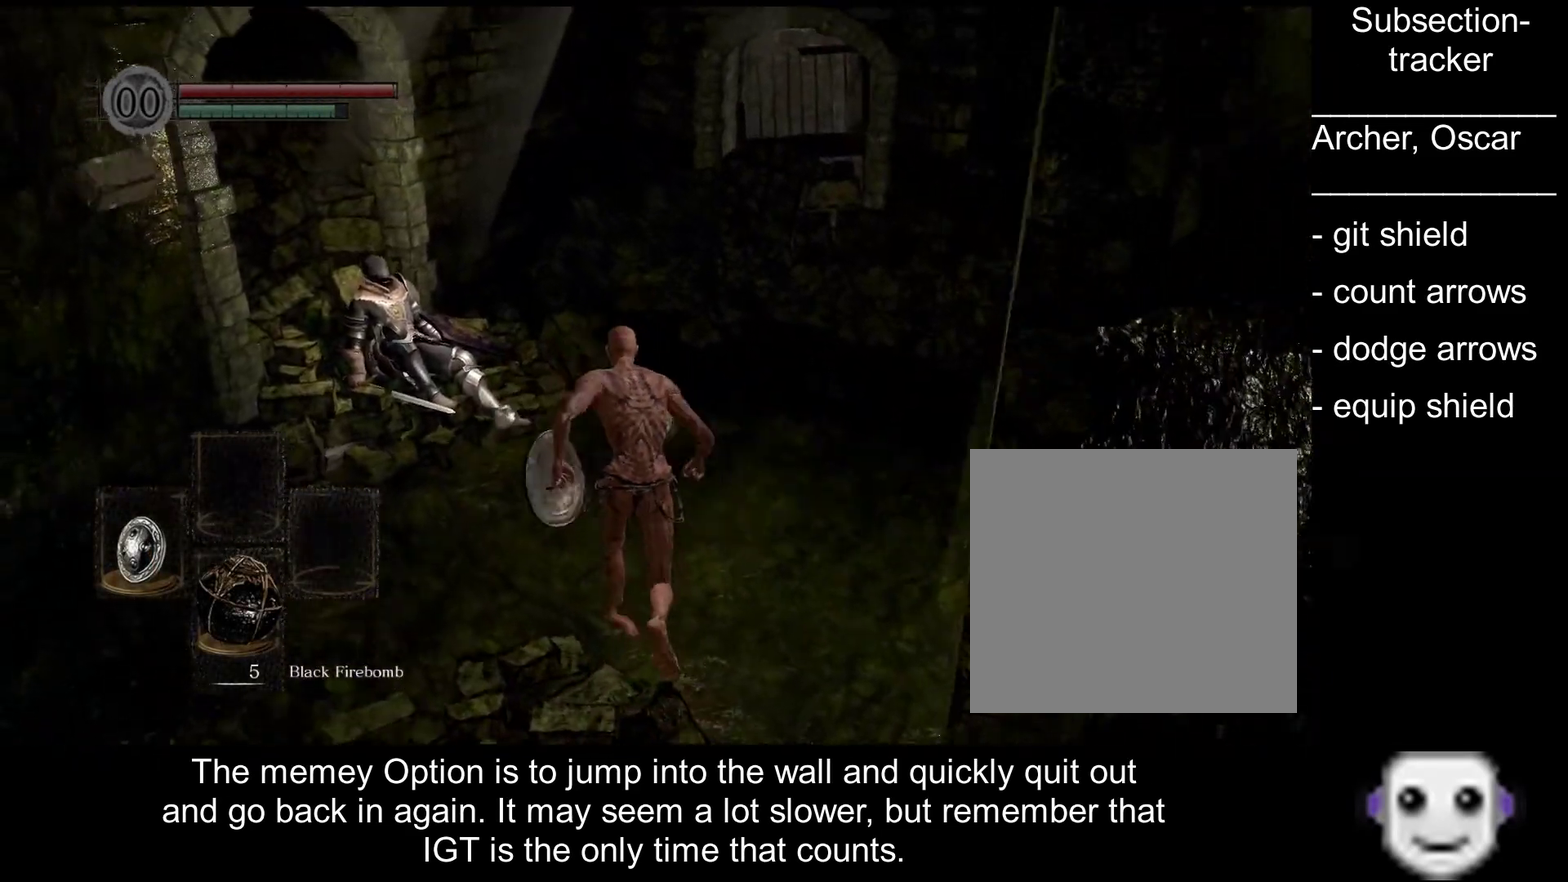
{"buttons": [], "left_stick": "right", "right_stick": "center", "events": [[200, "B", "up"], [234, "left_stick", "up-left"], [334, "left_stick", "up"], [367, "A", "down"], [384, "left_stick", "up-right"], [467, "A", "up"], [484, "left_stick", "right"]]}
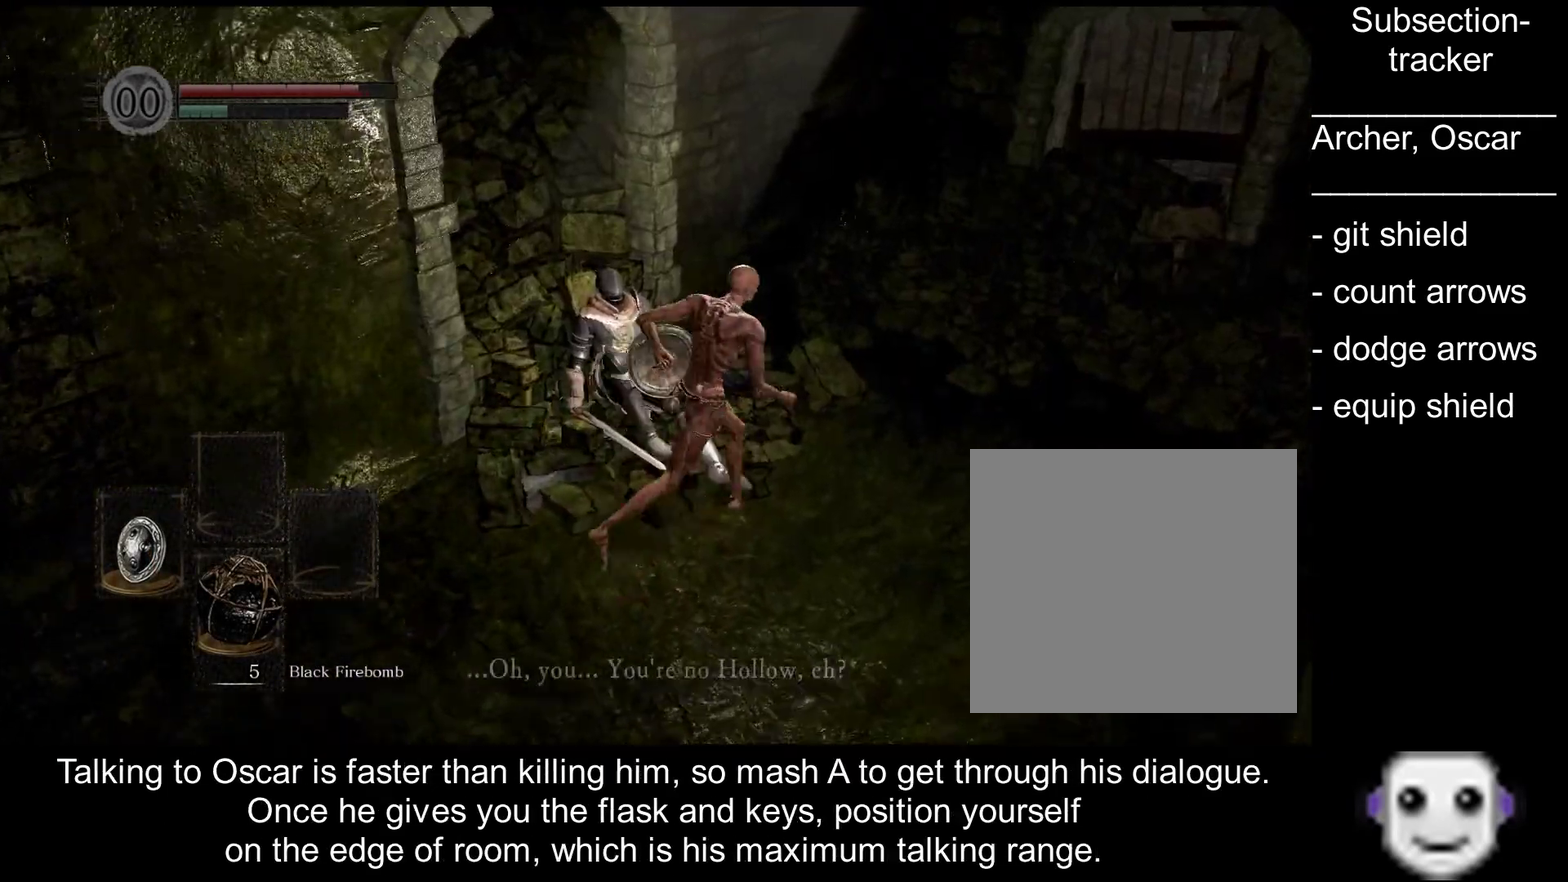
{"buttons": [], "left_stick": "center", "right_stick": "center", "events": [[34, "A", "down"], [50, "left_stick", "down-right"], [100, "A", "up"], [117, "left_stick", "down"], [167, "A", "down"], [234, "A", "up"], [234, "left_stick", "center"], [300, "A", "down"], [350, "A", "up"], [434, "A", "down"], [484, "A", "up"]]}
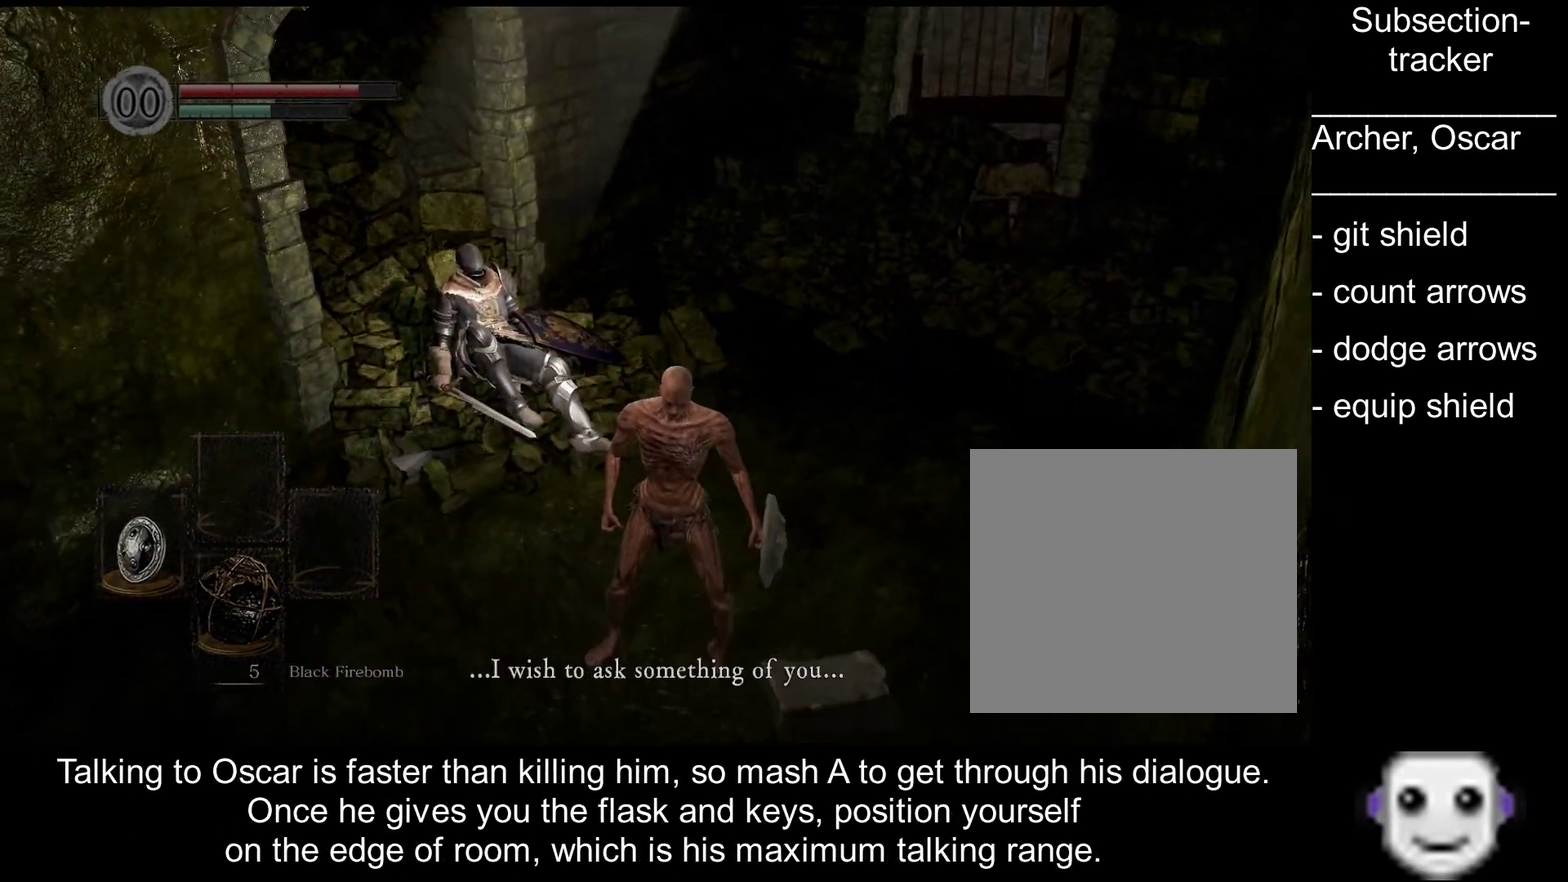
{"buttons": ["A"], "left_stick": "center", "right_stick": "down-left", "events": [[50, "A", "down"], [117, "A", "up"], [150, "right_stick", "left"], [200, "A", "down"], [400, "A", "up"], [484, "A", "down"], [484, "right_stick", "down-left"]]}
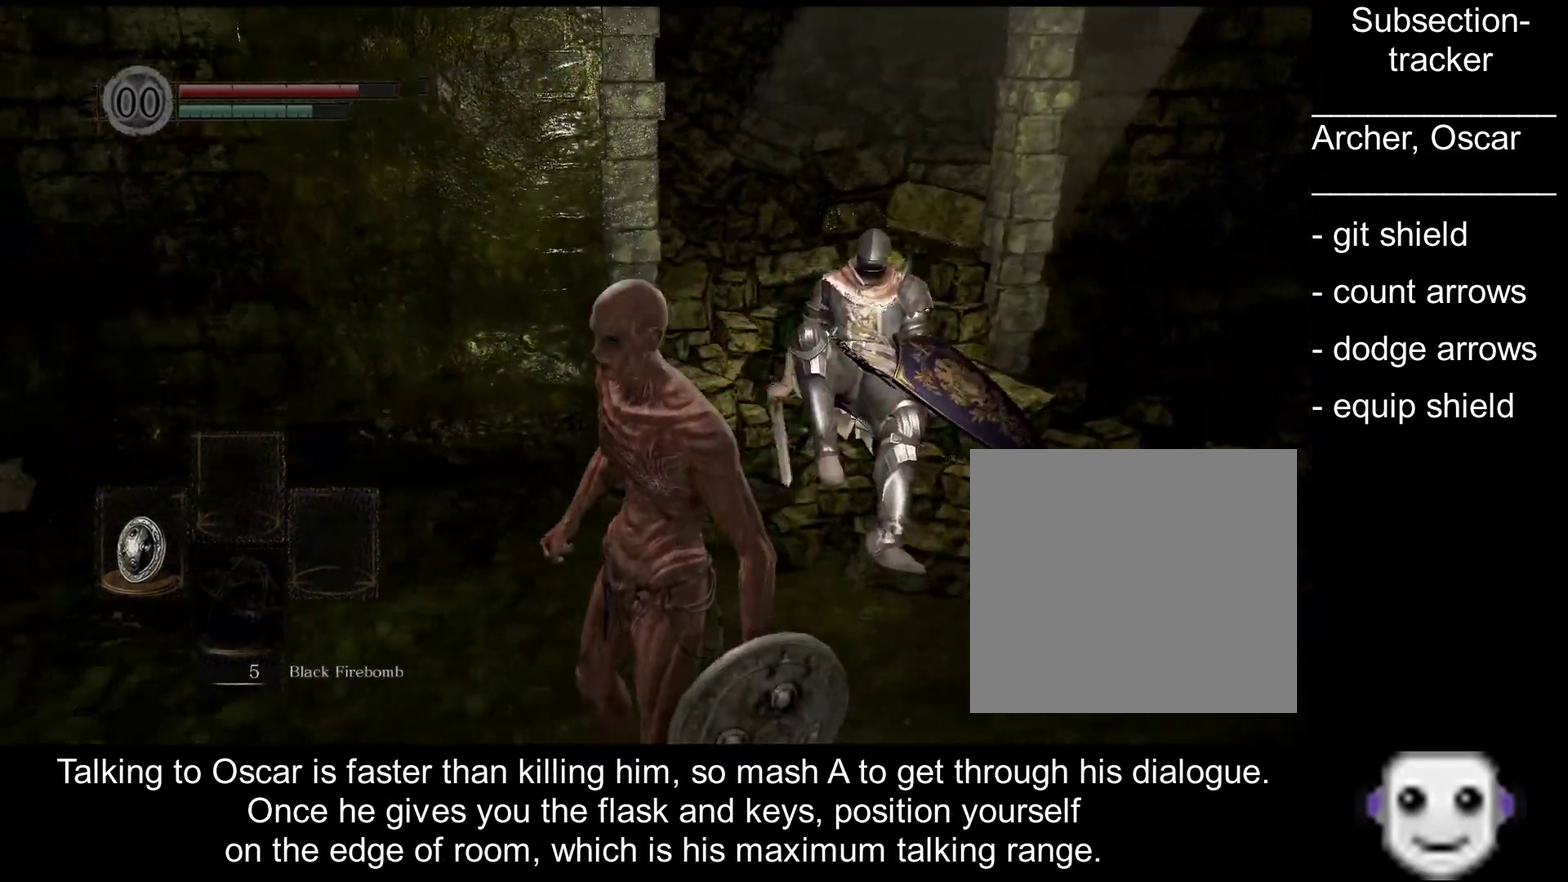
{"buttons": ["A"], "left_stick": "center", "right_stick": "center", "events": [[67, "A", "up"], [134, "A", "down"], [234, "A", "up"], [300, "A", "down"], [384, "A", "up"], [467, "A", "down"], [484, "right_stick", "center"]]}
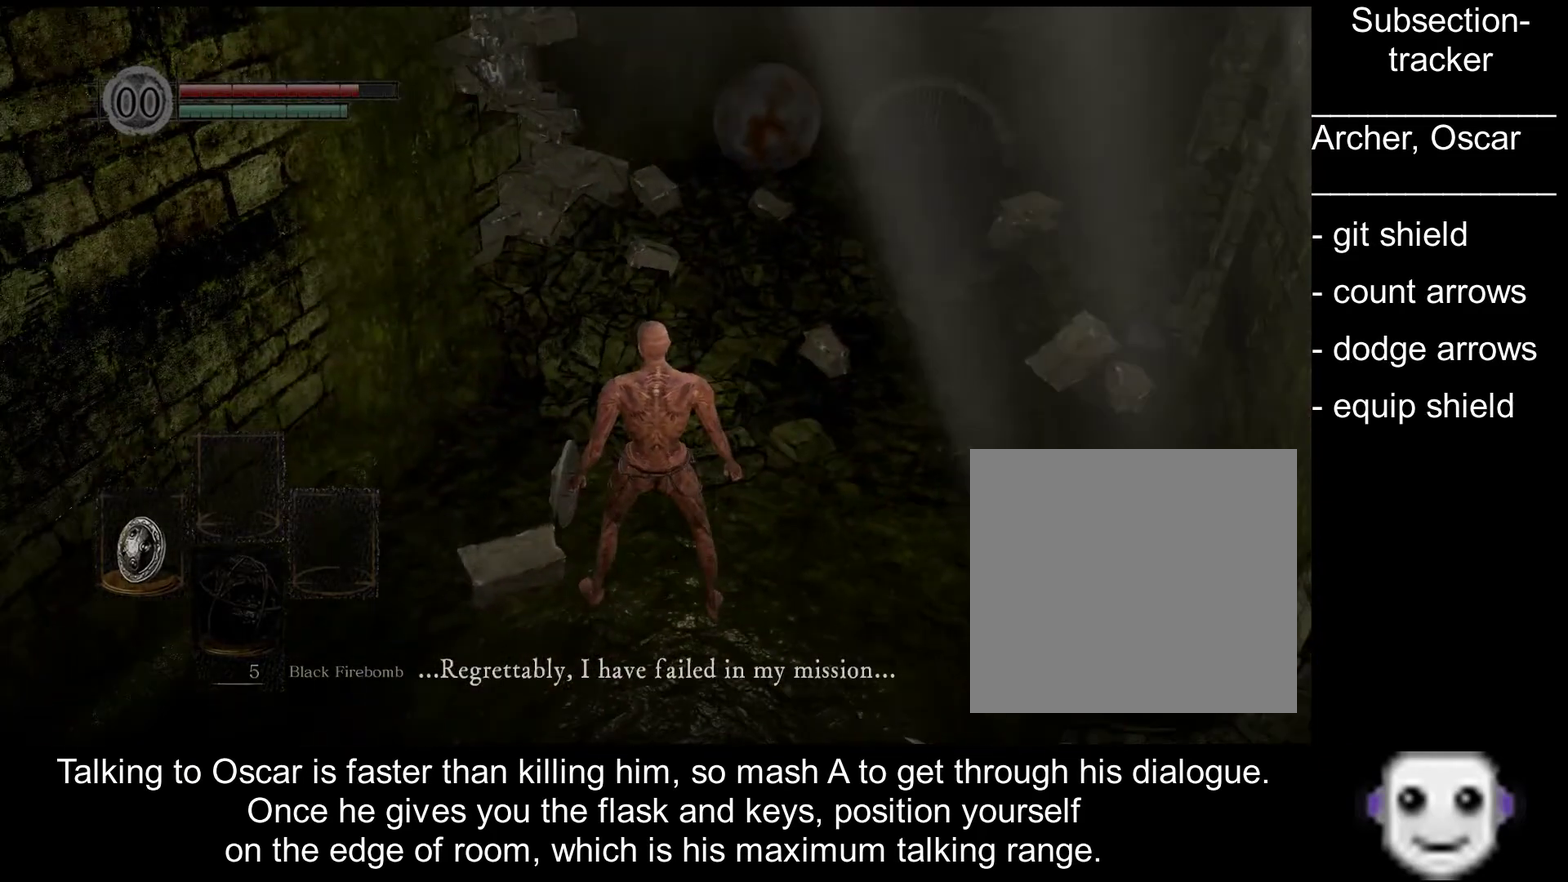
{"buttons": [], "left_stick": "up", "right_stick": "center", "events": [[50, "A", "up"], [117, "A", "down"], [200, "A", "up"], [267, "A", "down"], [334, "A", "up"], [334, "left_stick", "up"], [417, "A", "down"], [467, "A", "up"]]}
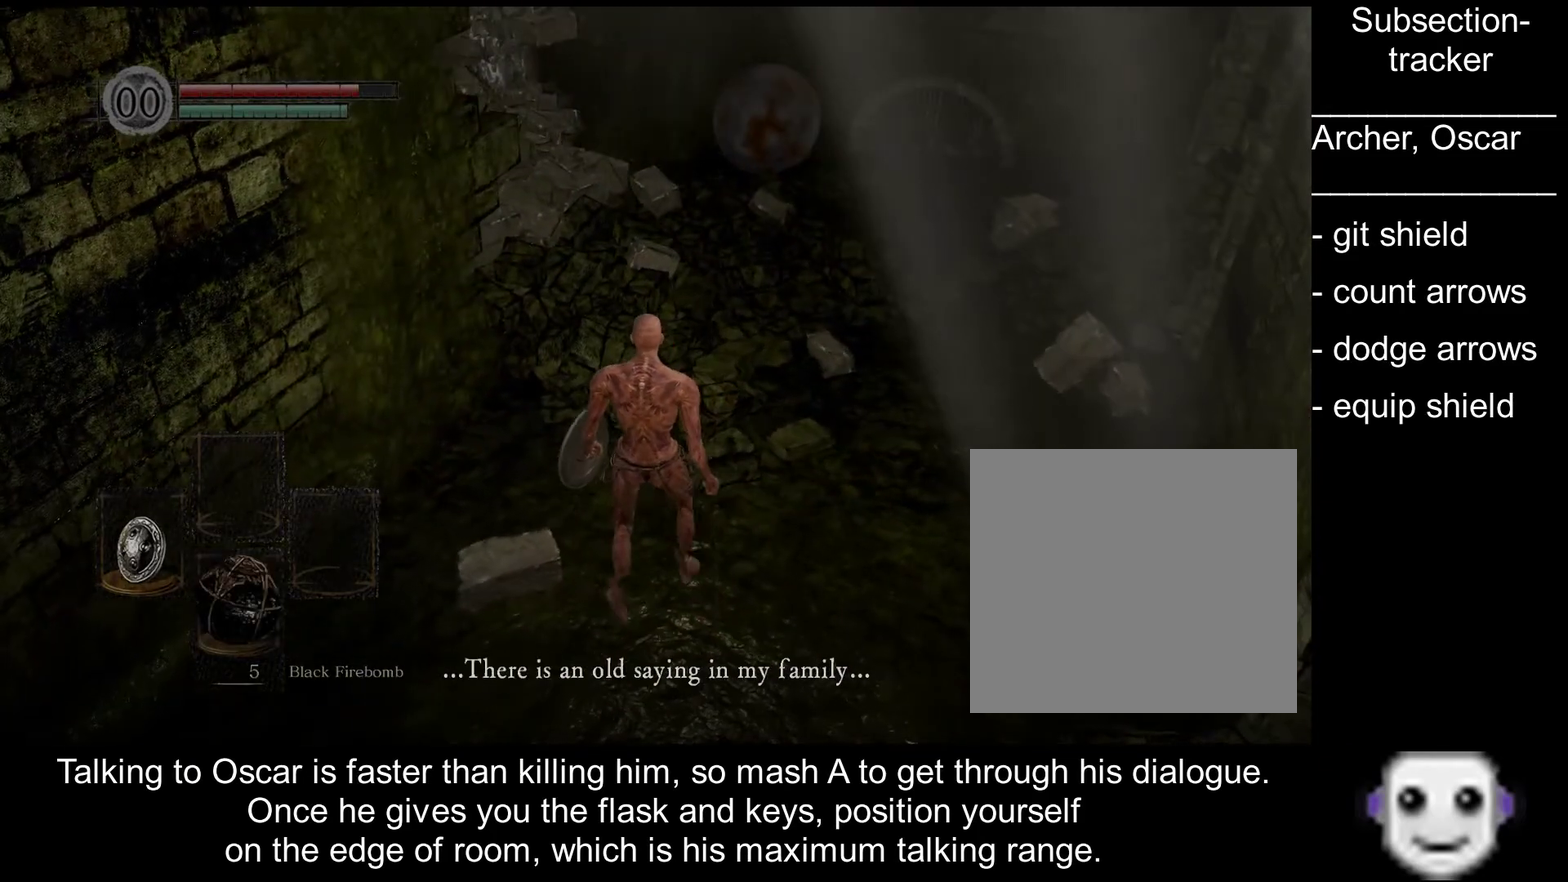
{"buttons": ["A"], "left_stick": "up", "right_stick": "center", "events": [[34, "A", "down"], [100, "A", "up"], [167, "A", "down"], [217, "A", "up"], [300, "A", "down"], [384, "A", "up"], [434, "A", "down"]]}
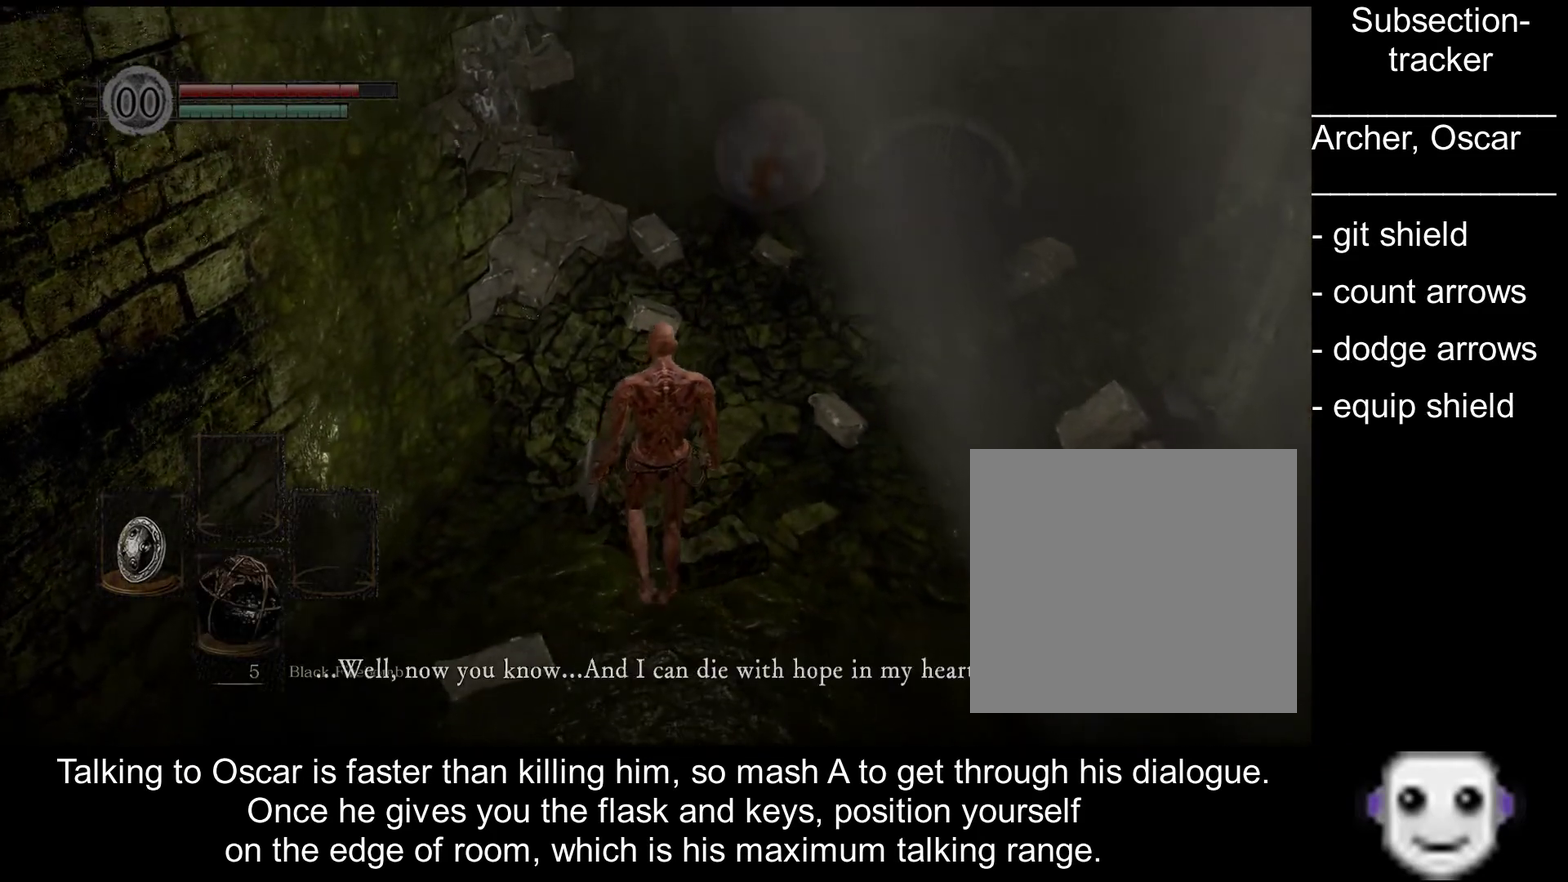
{"buttons": [], "left_stick": "center", "right_stick": "center"}